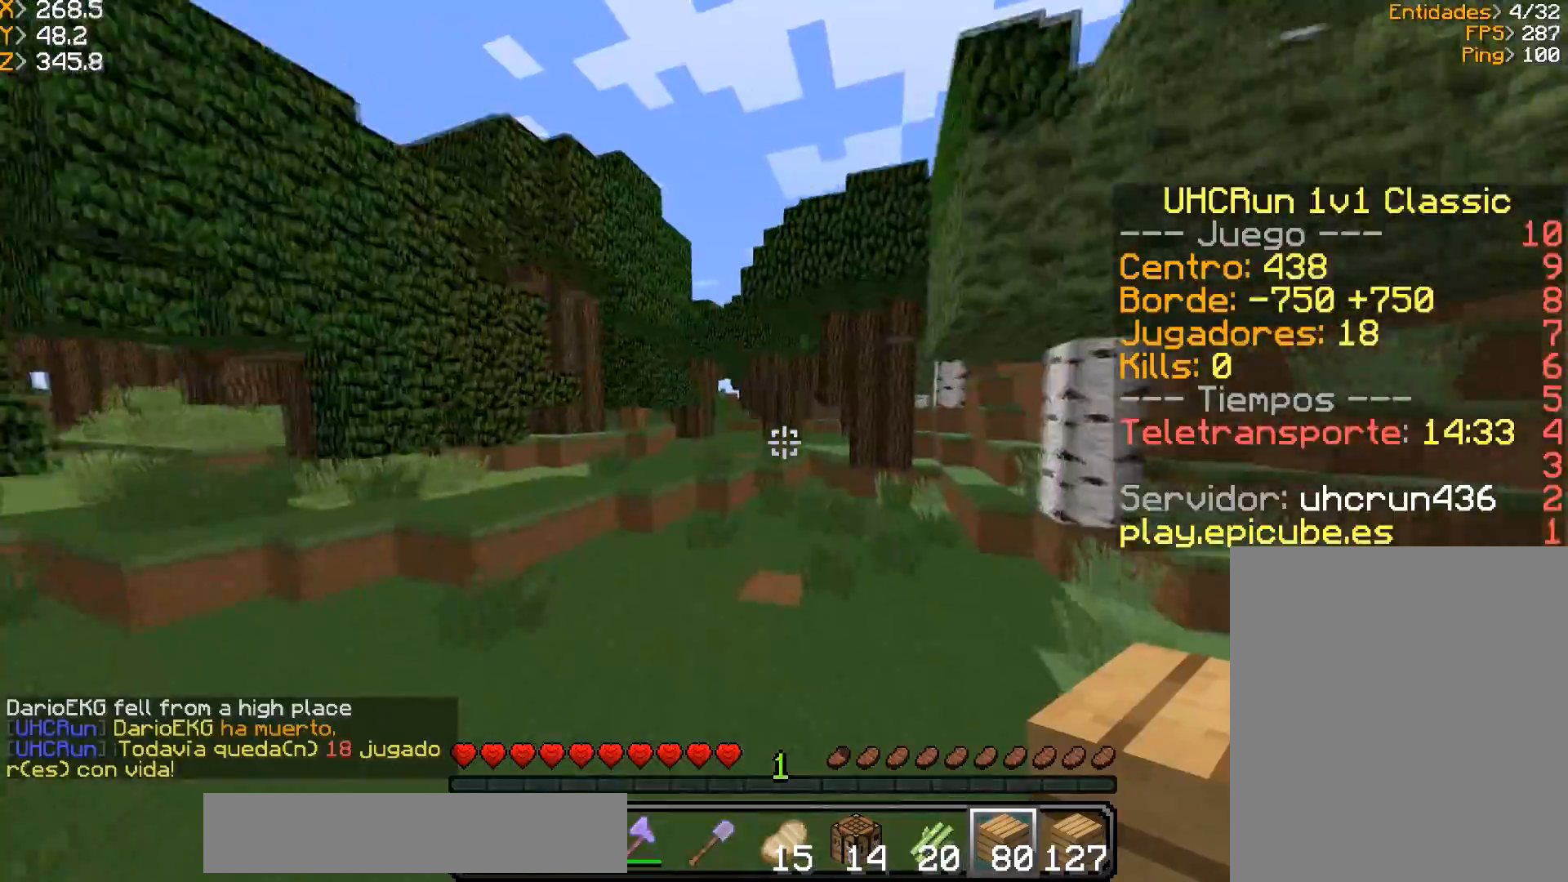
Gameplay with keyboard and mouse; each line is a JSON object with the keys and mouse buttons held at the frame after it. "events" lists presses ("down") and releases ("up") of "a", "d", "s", "w", "mouse_left" and "mouse_right" between this image and that frame as [ms after this image, input, new state], when the widget could be followed in between. "mouse_left", "mouse_right" = the "left", "right" buttons of the "mouse" list. No other keys are recorded. Fast repeated clicks can show as one long hold. Mouse movement is not recorded.
{"keys": ["w"], "mouse": [], "events": []}
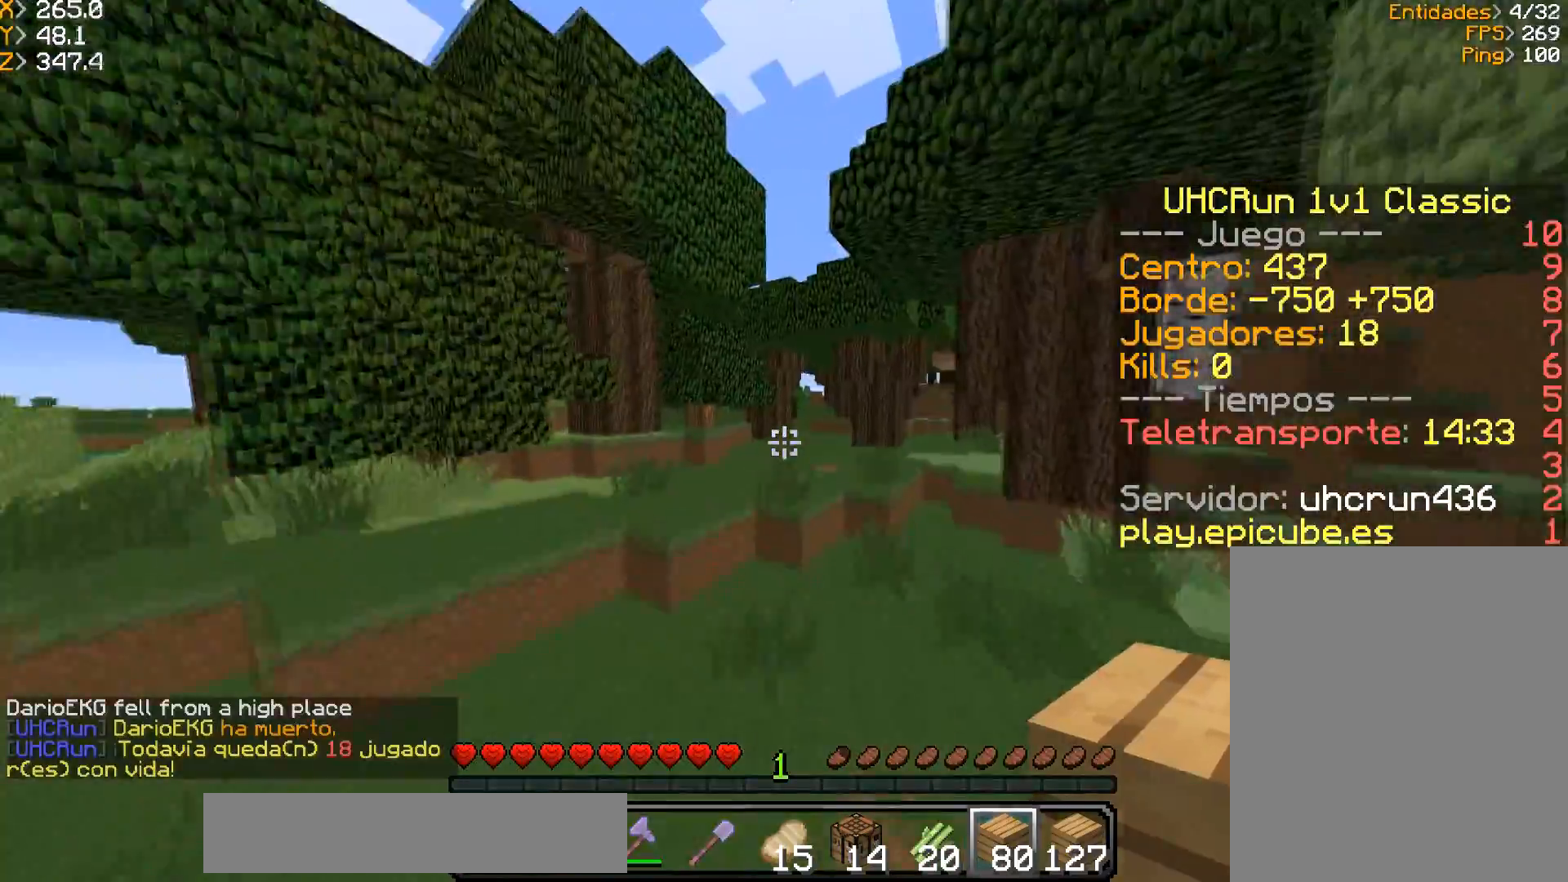
{"keys": ["w"], "mouse": [], "events": []}
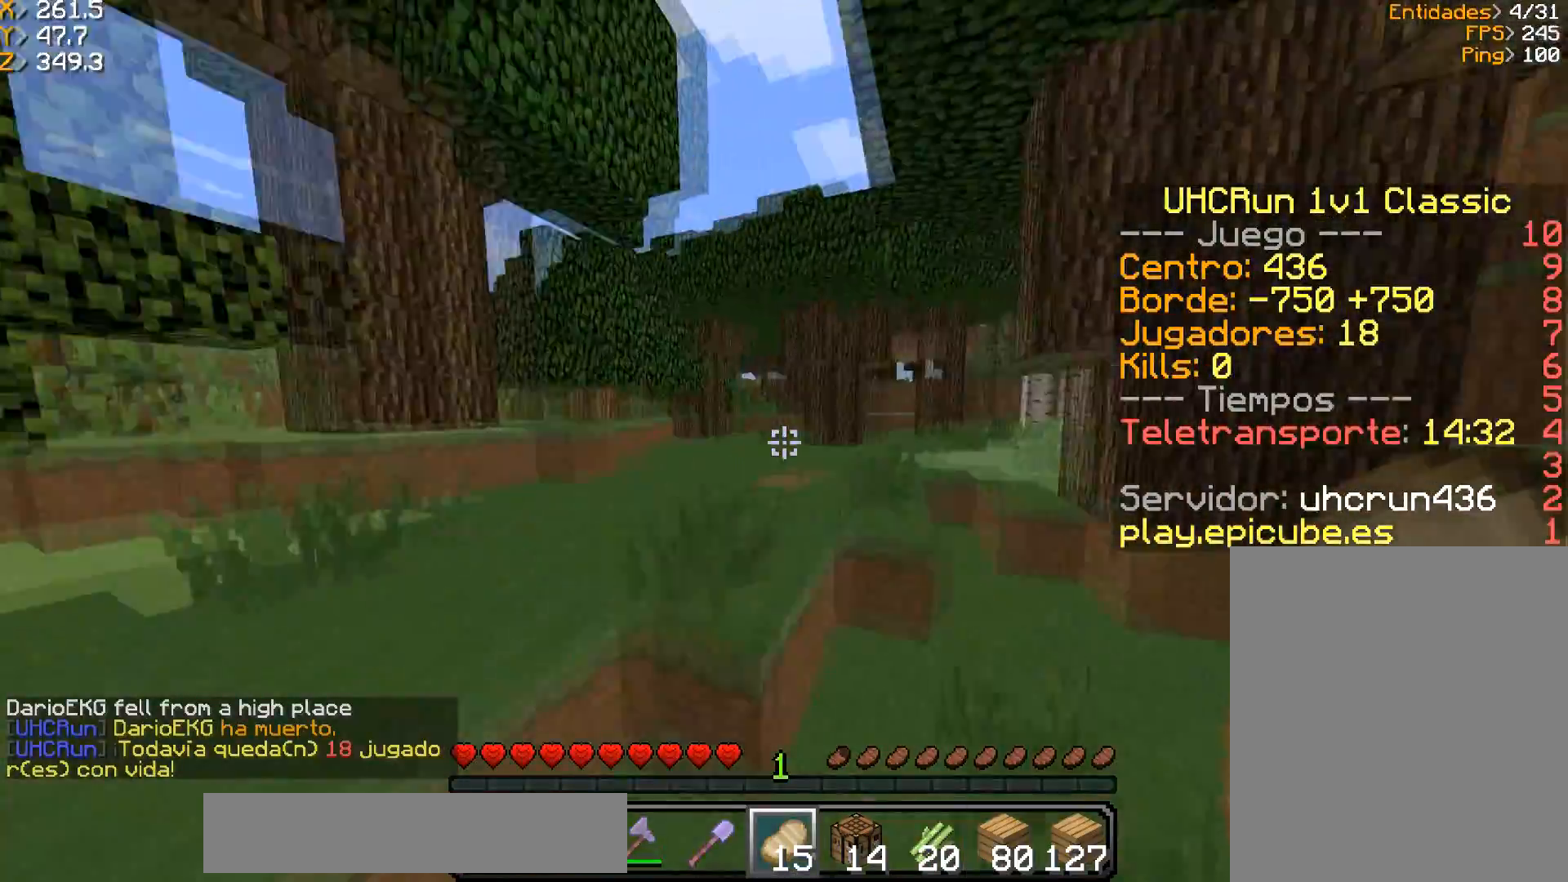
{"keys": ["d", "w"], "mouse": [], "events": [[334, "d", "down"]]}
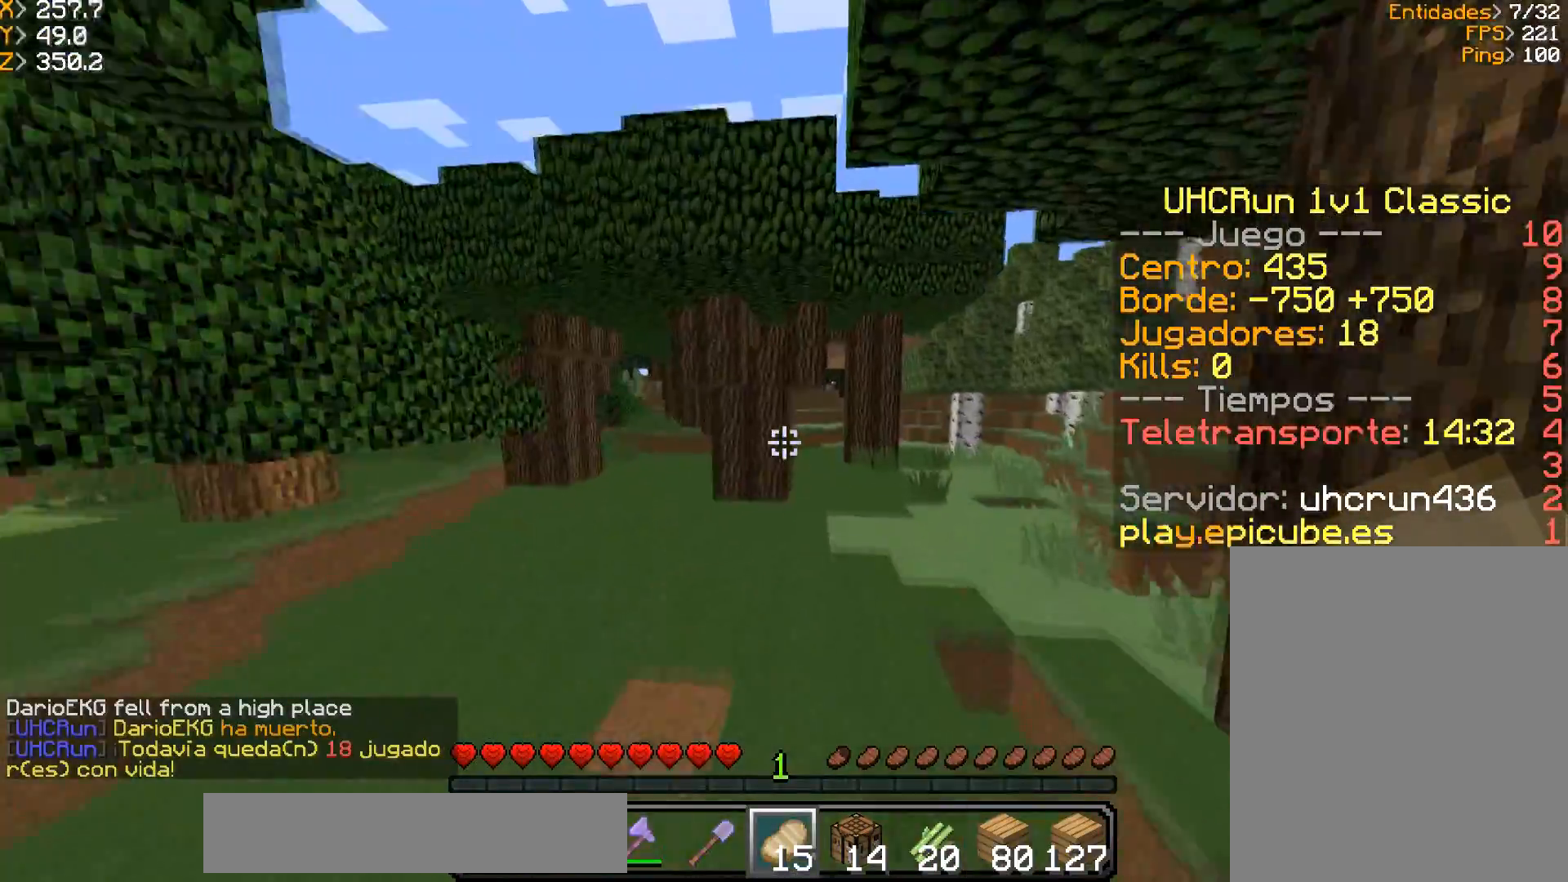
{"keys": ["w"], "mouse": [], "events": [[267, "d", "up"]]}
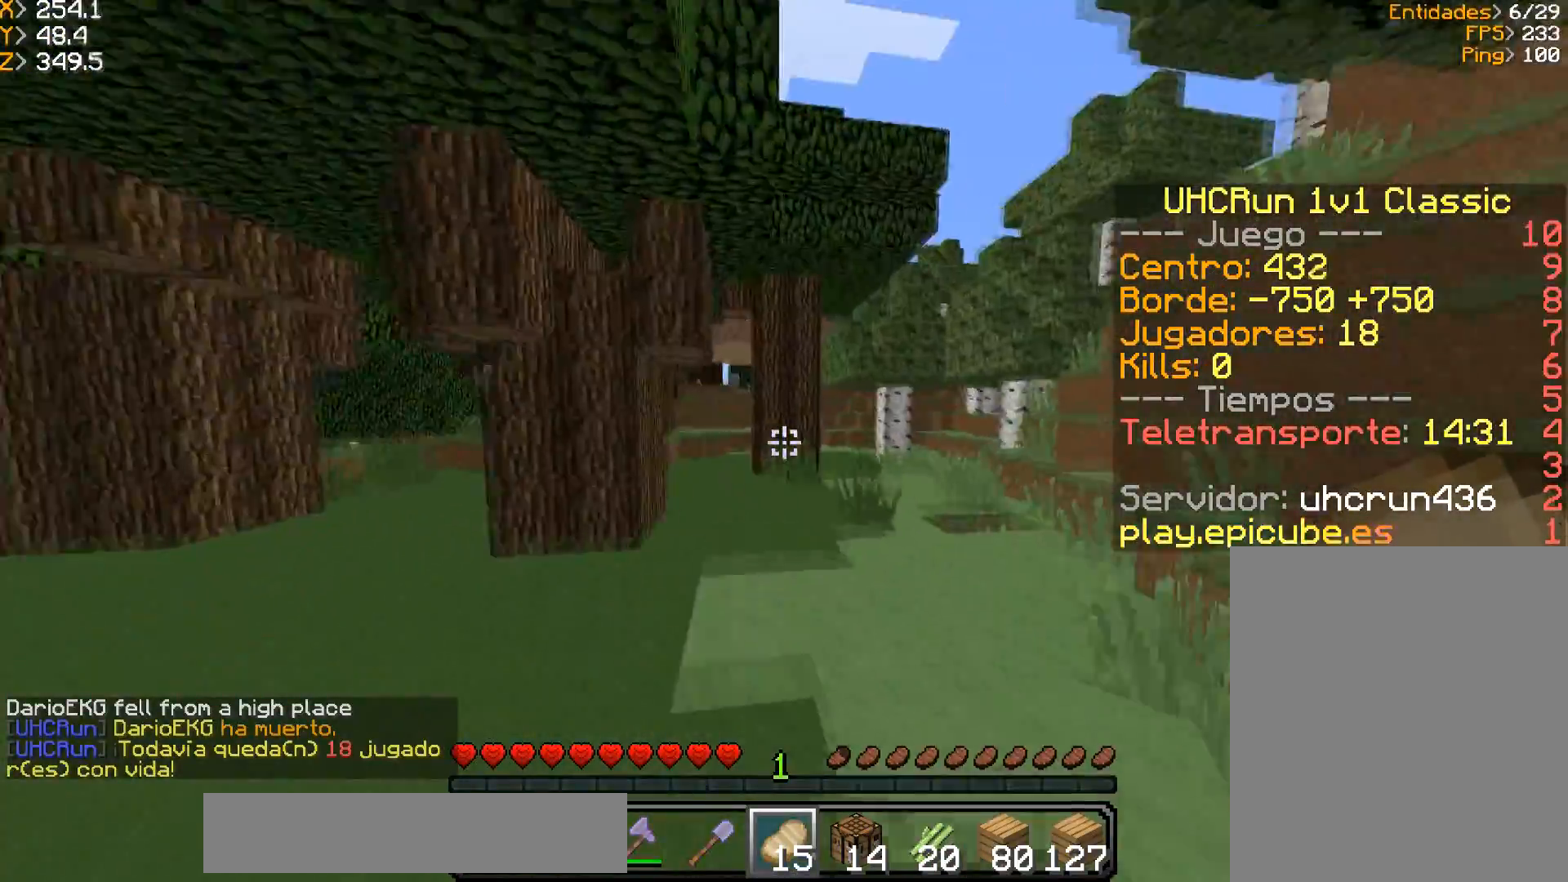
{"keys": ["w"], "mouse": [], "events": []}
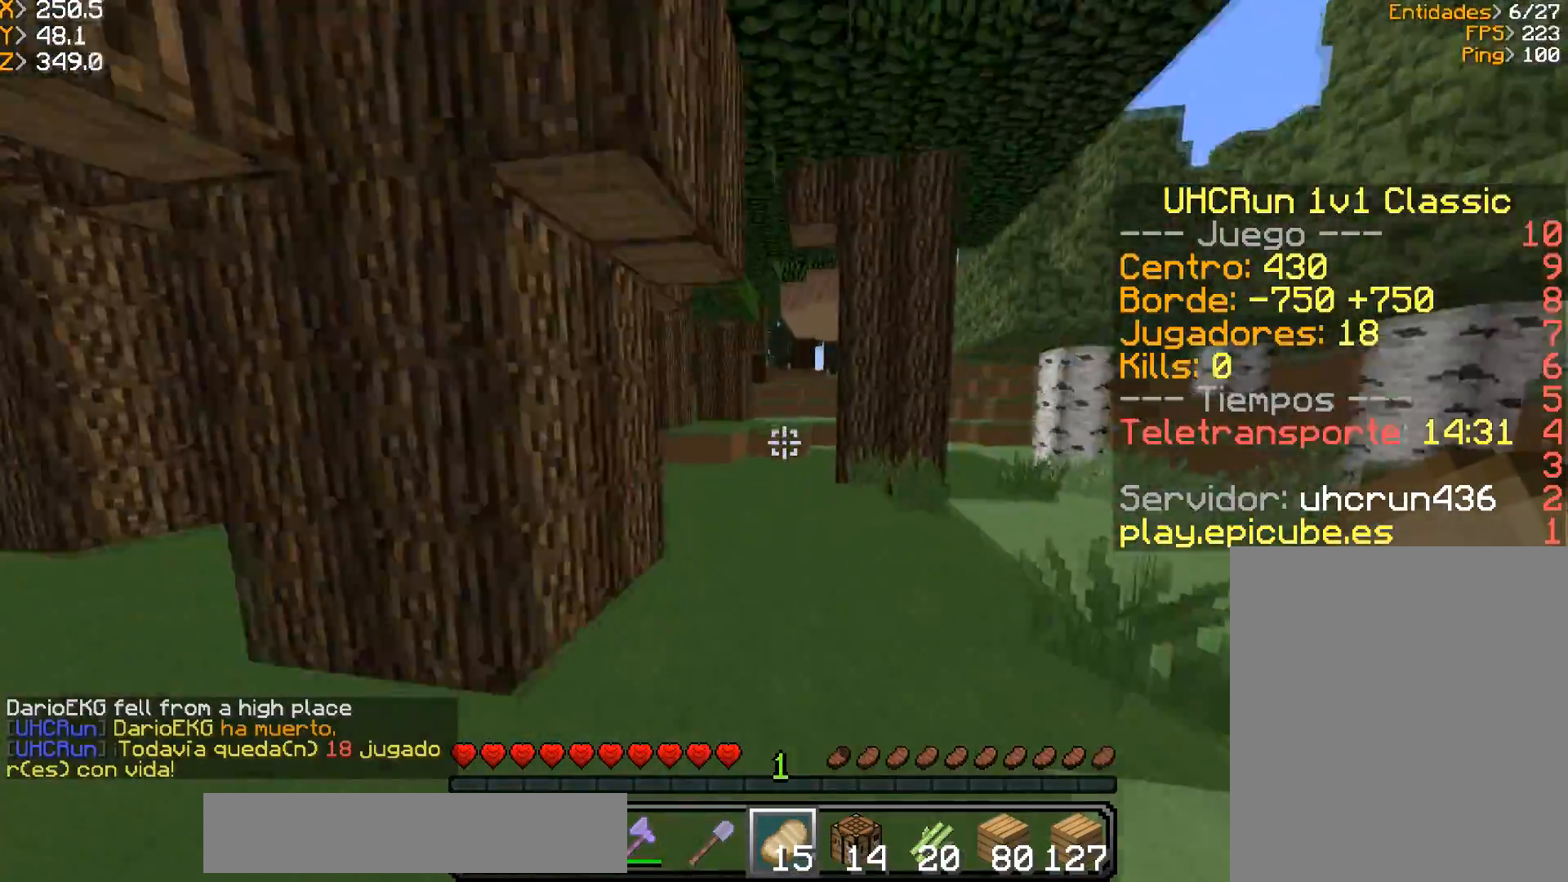
{"keys": ["w"], "mouse": [], "events": [[167, "a", "down"], [434, "a", "up"]]}
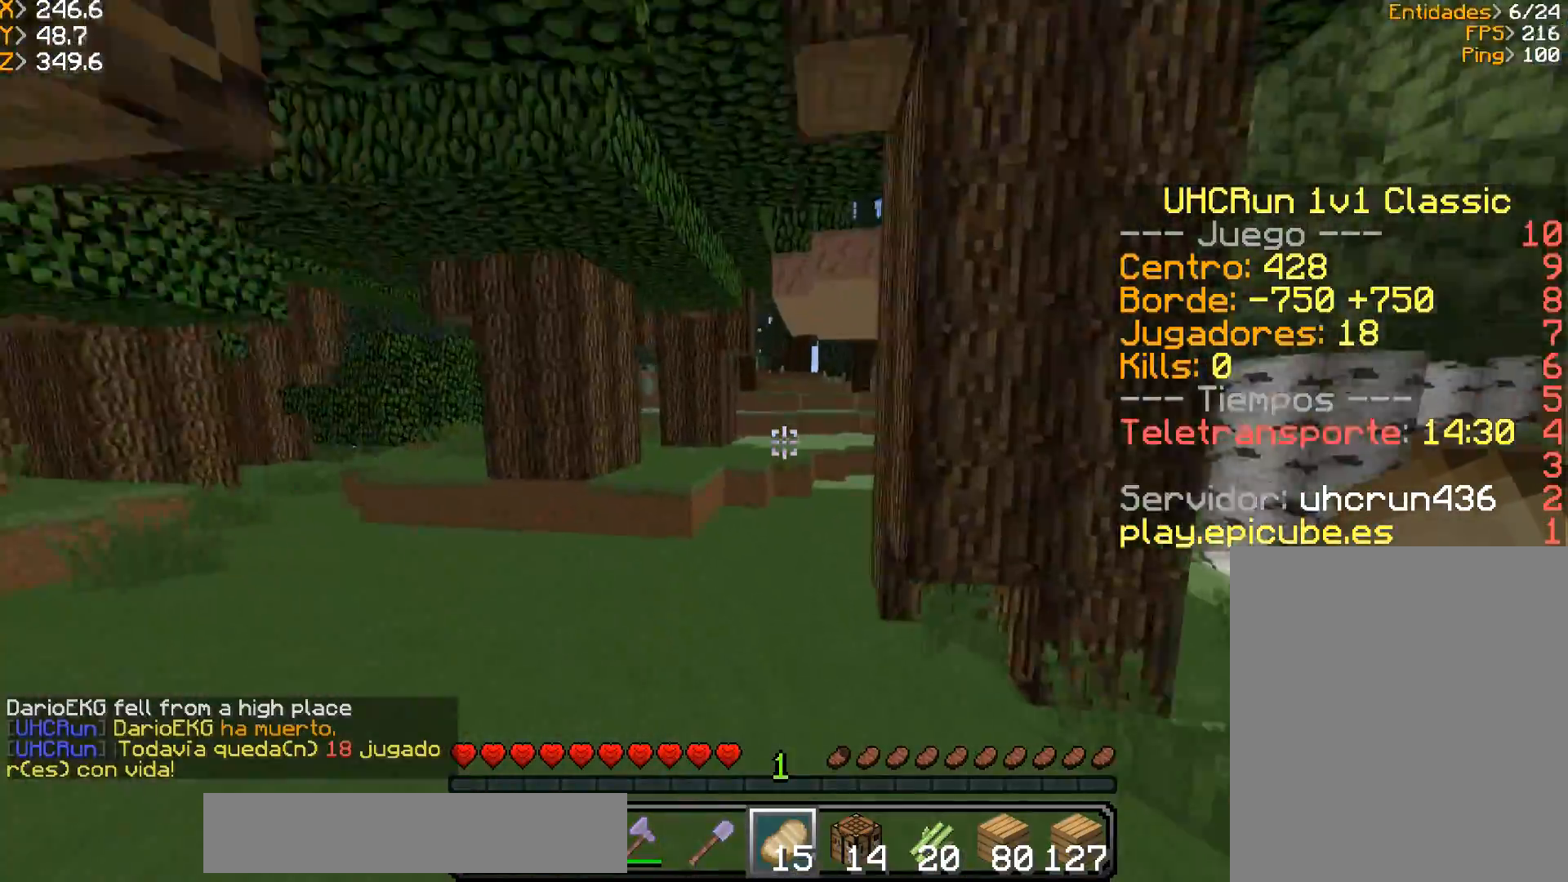
{"keys": ["w"], "mouse": [], "events": []}
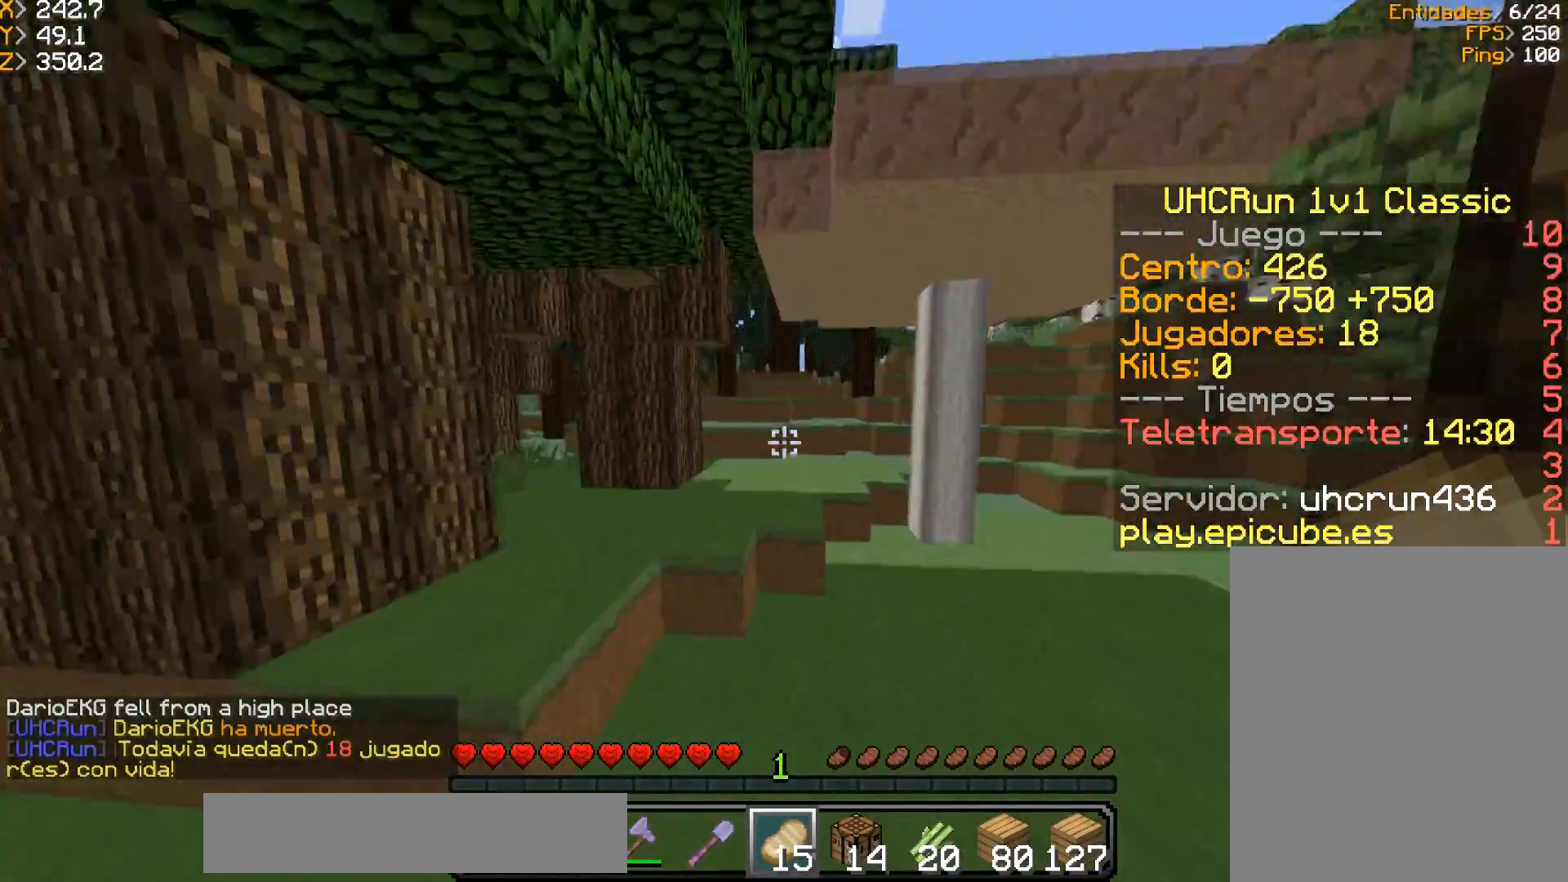
{"keys": ["w"], "mouse": [], "events": []}
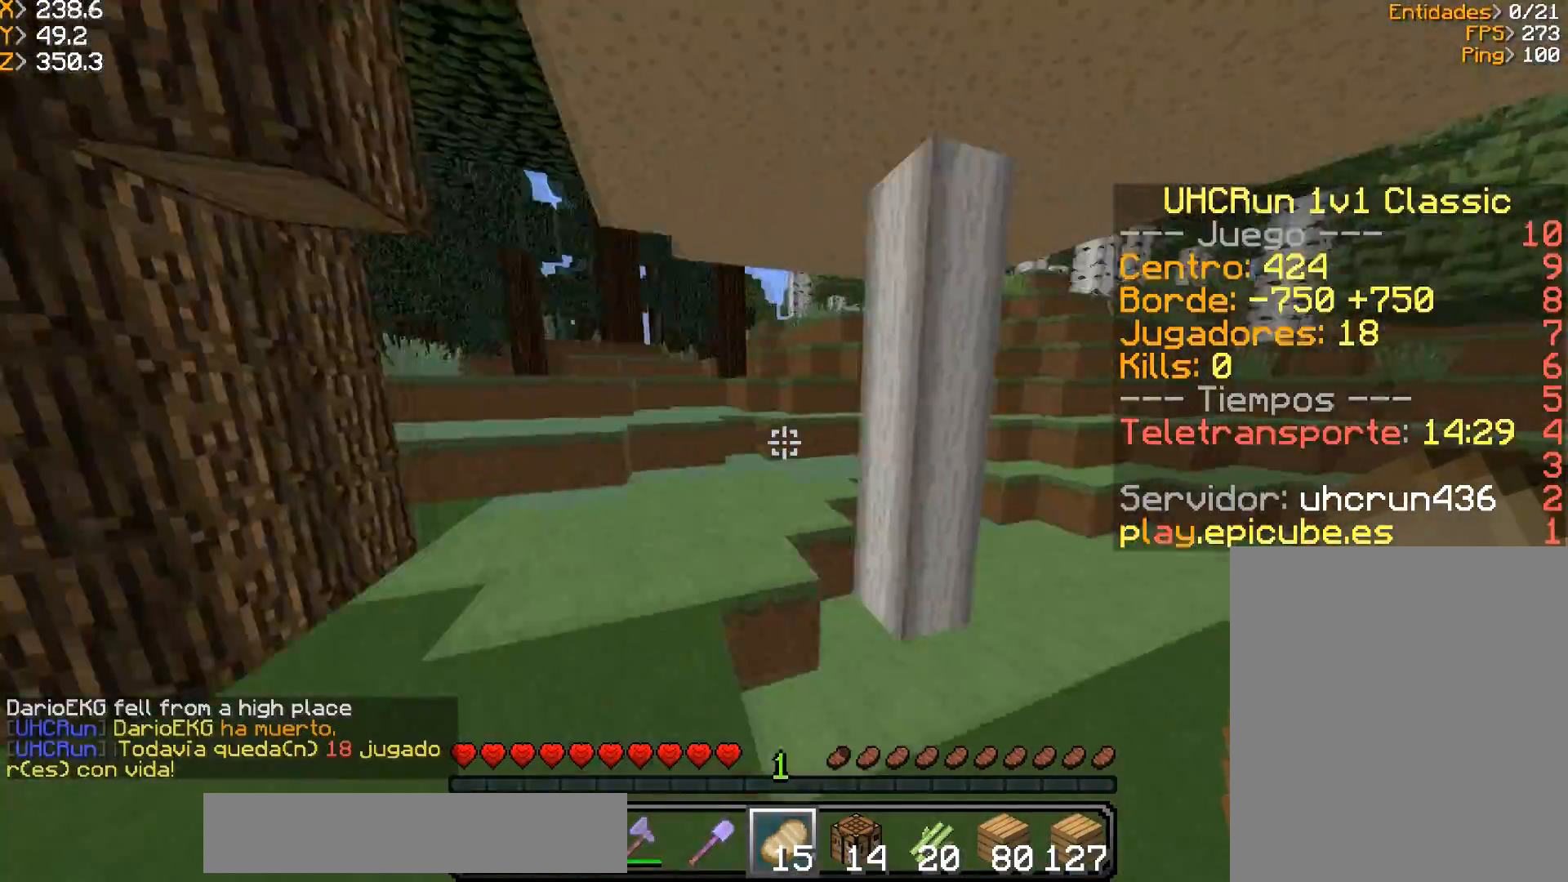
{"keys": ["w"], "mouse": [], "events": []}
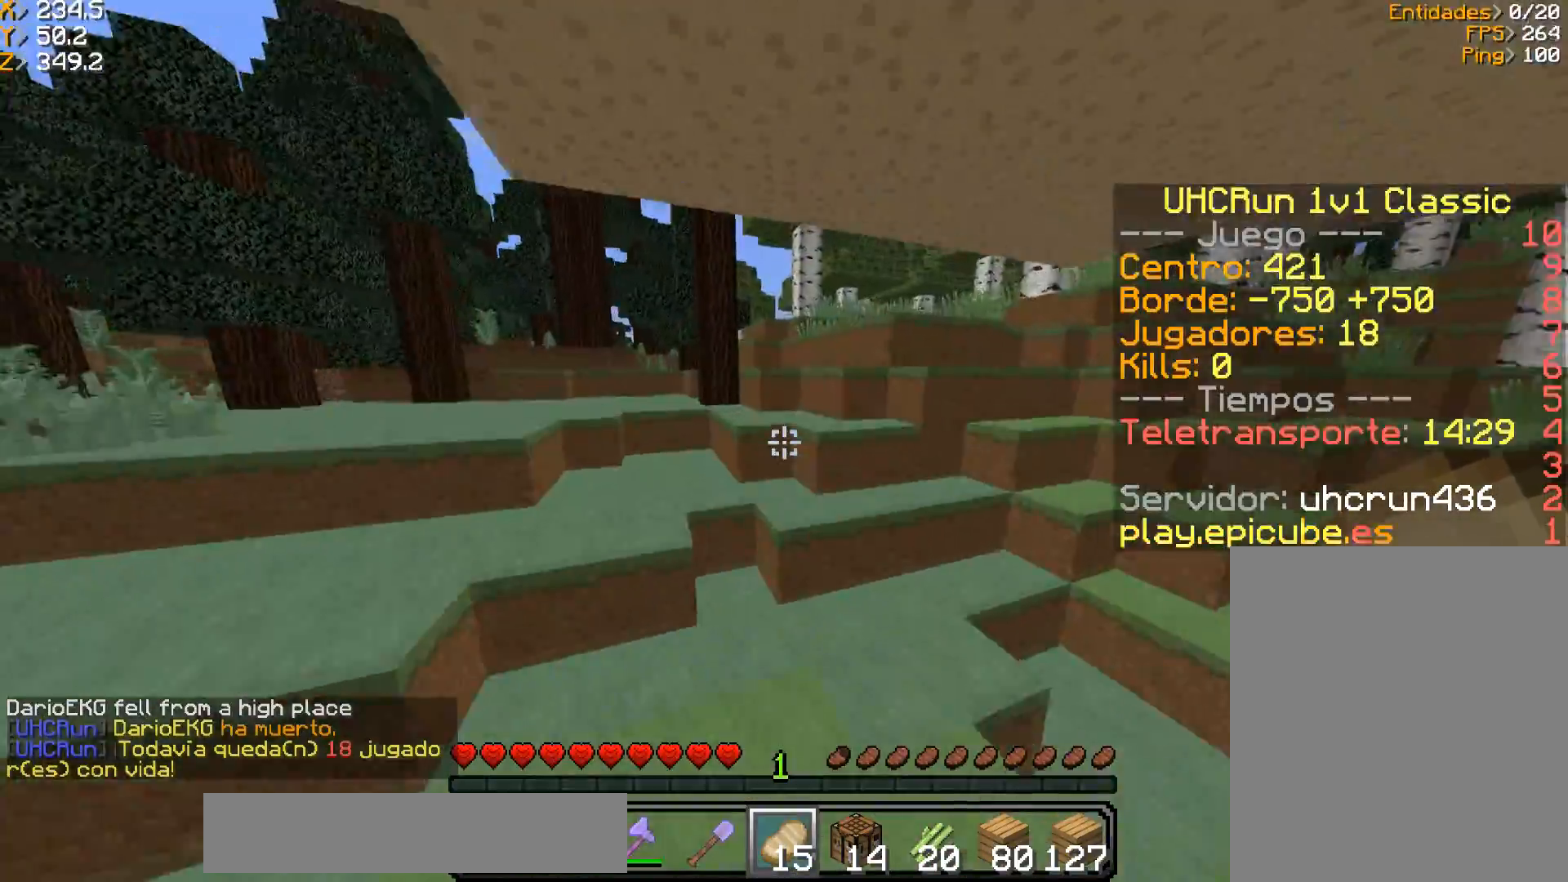
{"keys": ["a", "w"], "mouse": [], "events": [[333, "a", "down"]]}
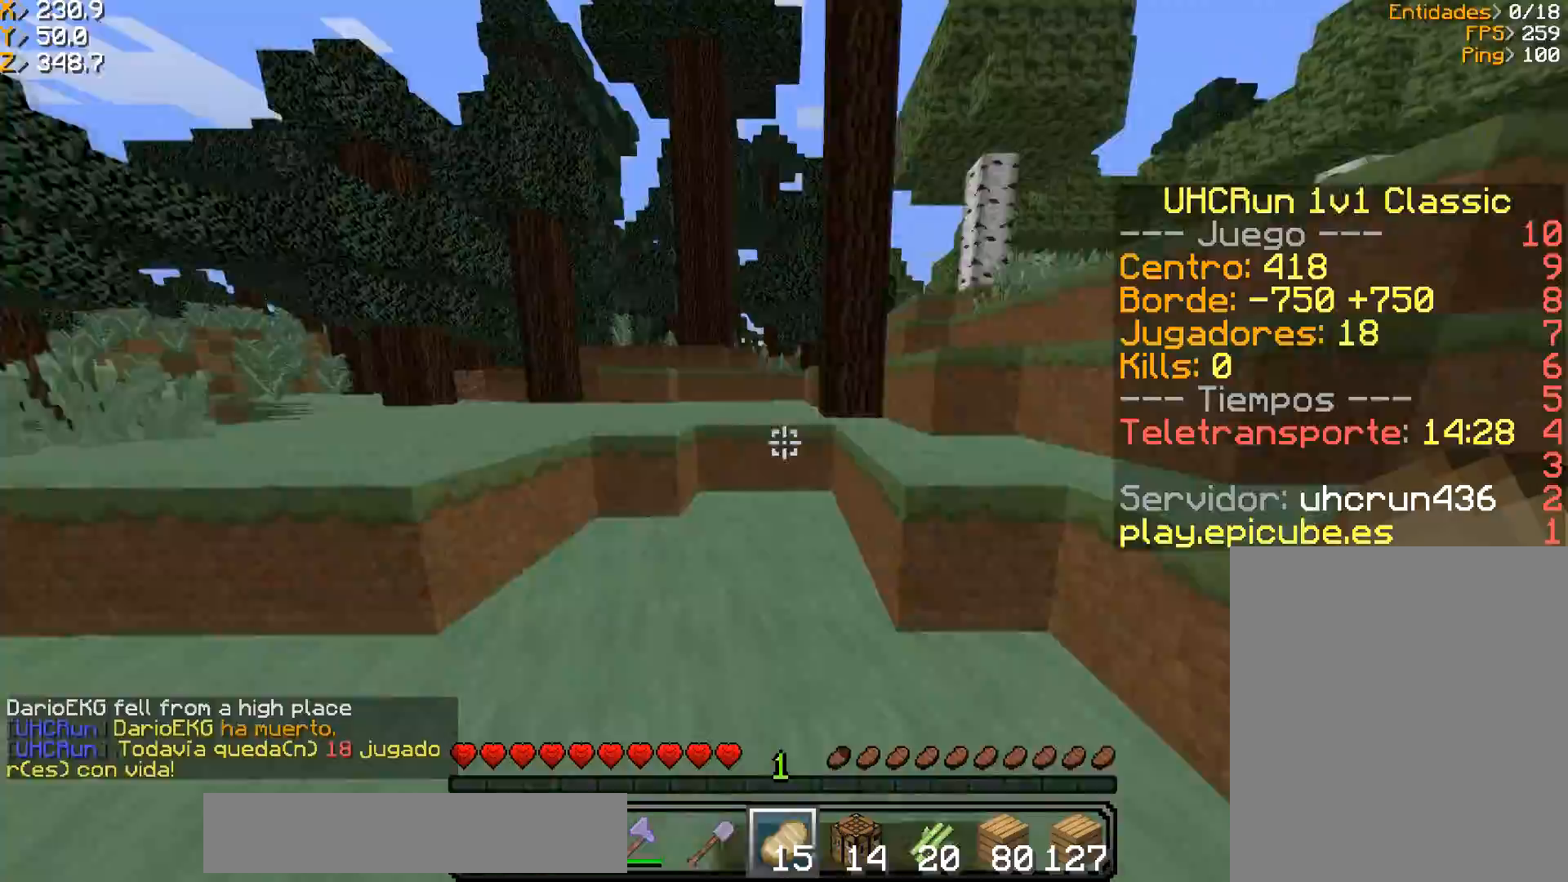
{"keys": ["w"], "mouse": [], "events": [[234, "a", "up"]]}
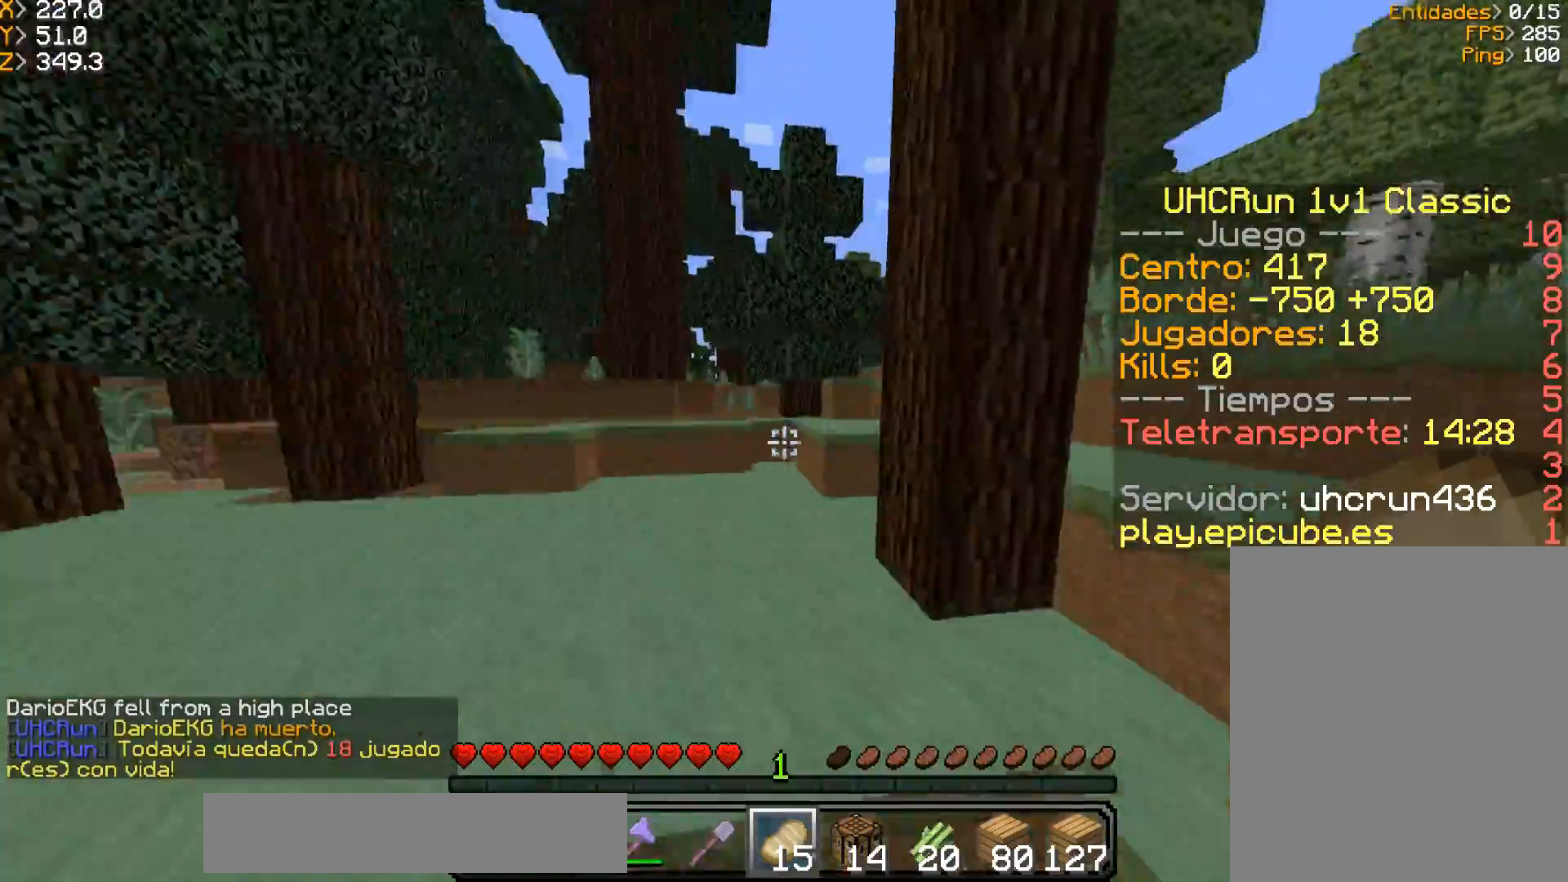
{"keys": ["w"], "mouse": [], "events": []}
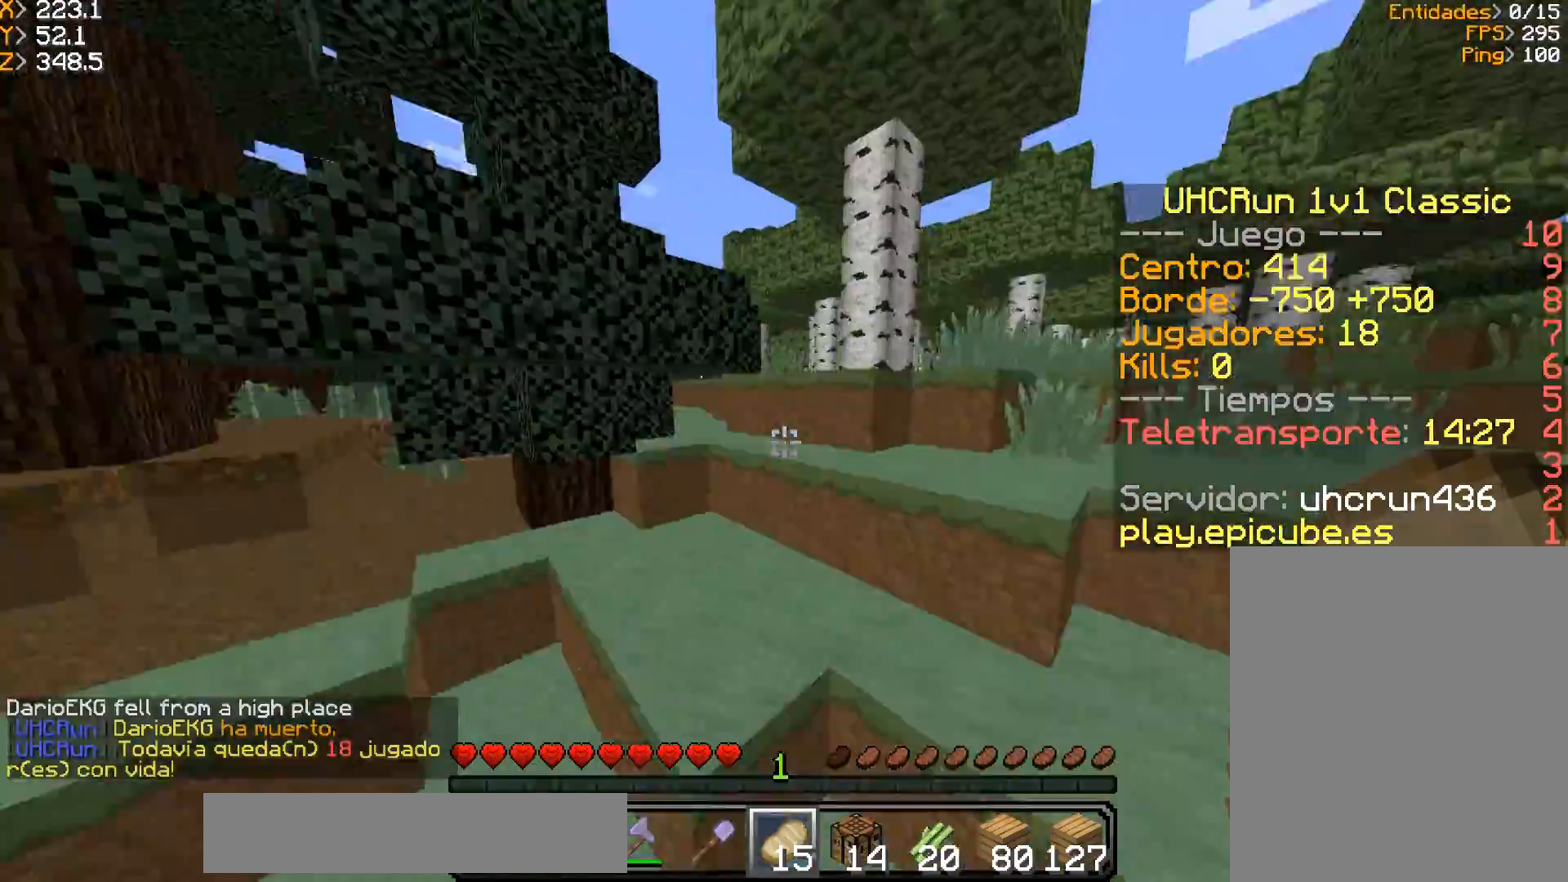
{"keys": ["d", "w"], "mouse": [], "events": [[67, "d", "down"]]}
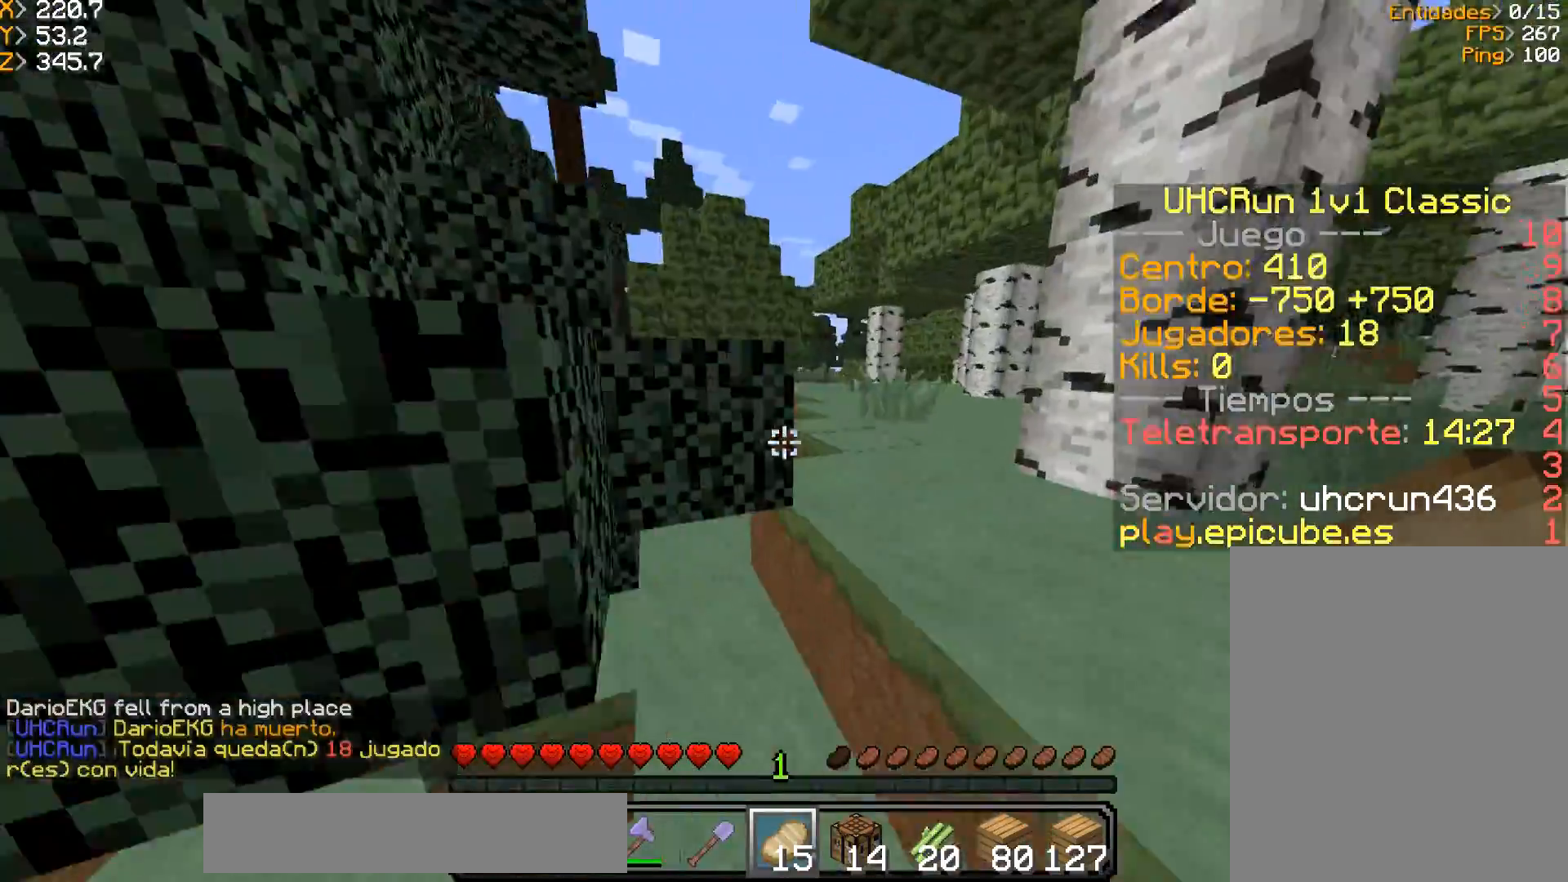
{"keys": ["d", "w"], "mouse": [], "events": []}
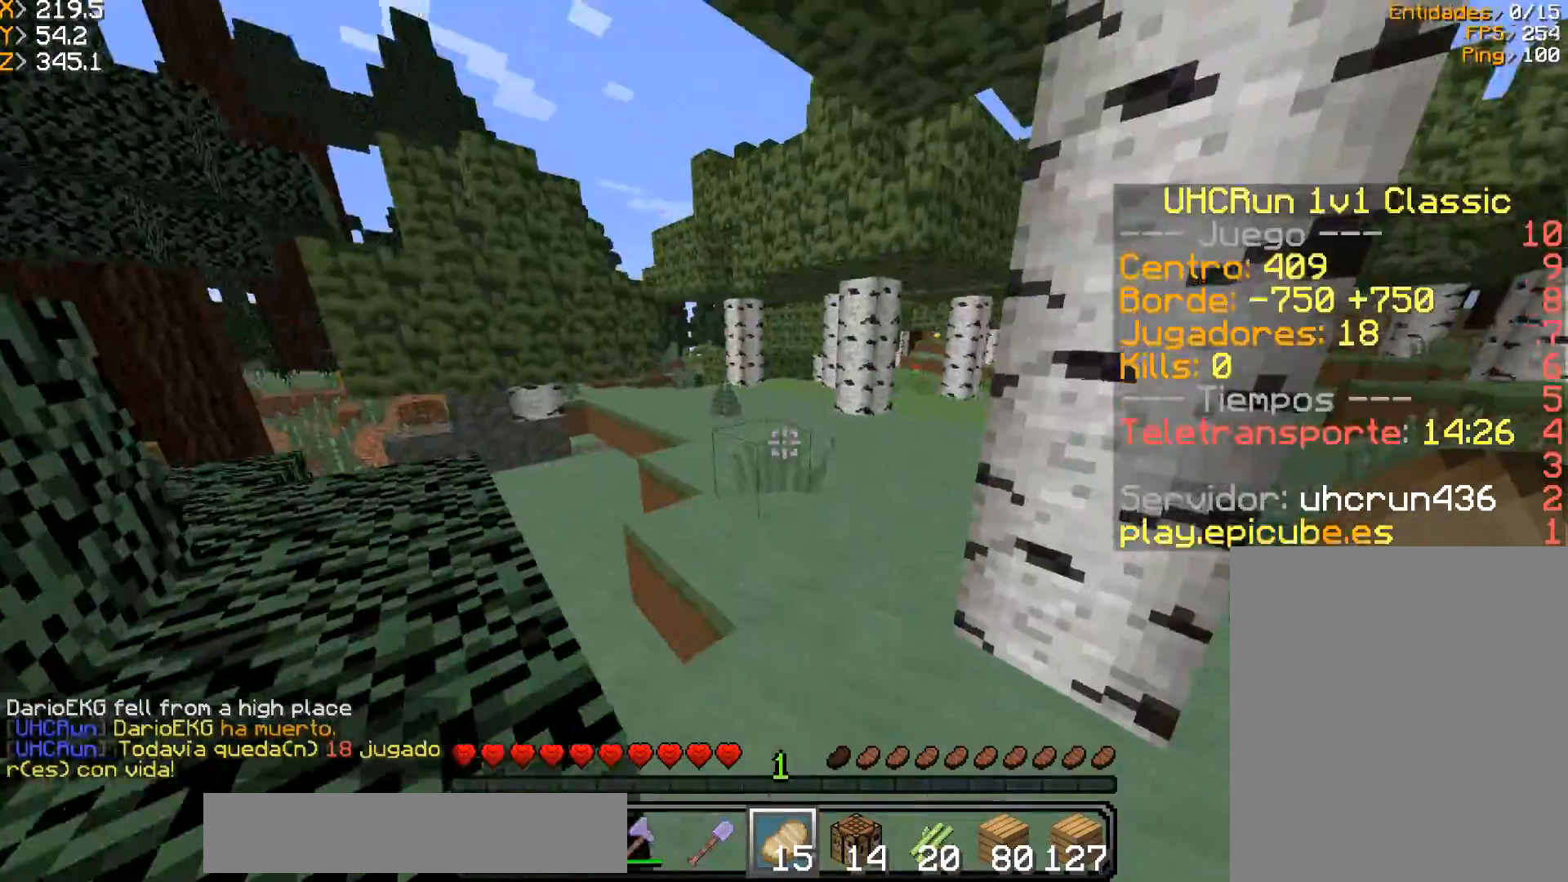
{"keys": ["w"], "mouse": [], "events": [[167, "d", "up"]]}
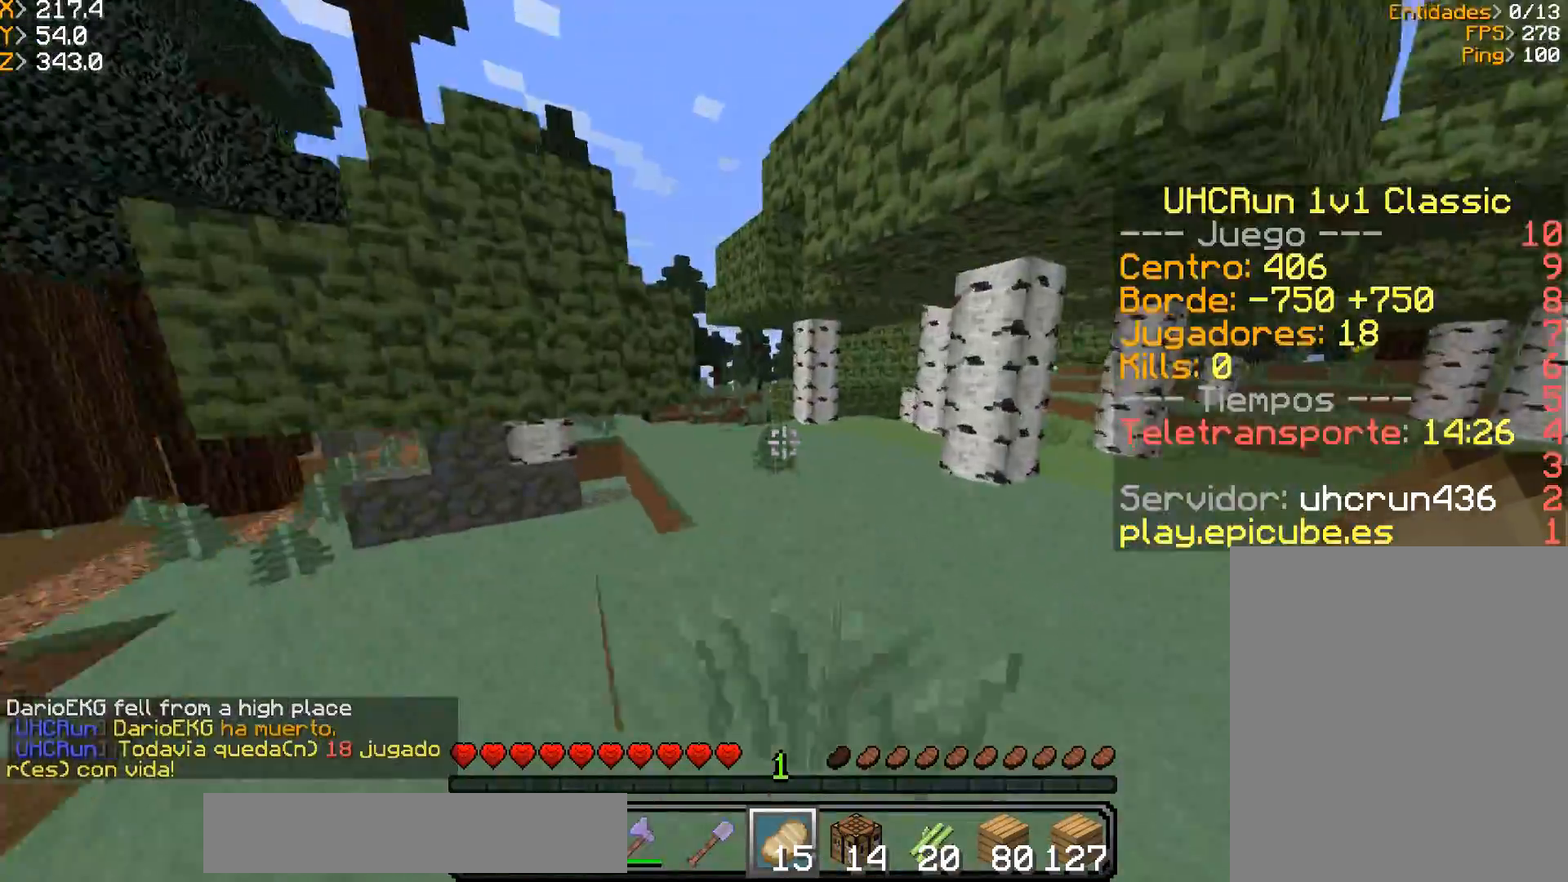
{"keys": ["w"], "mouse": [], "events": []}
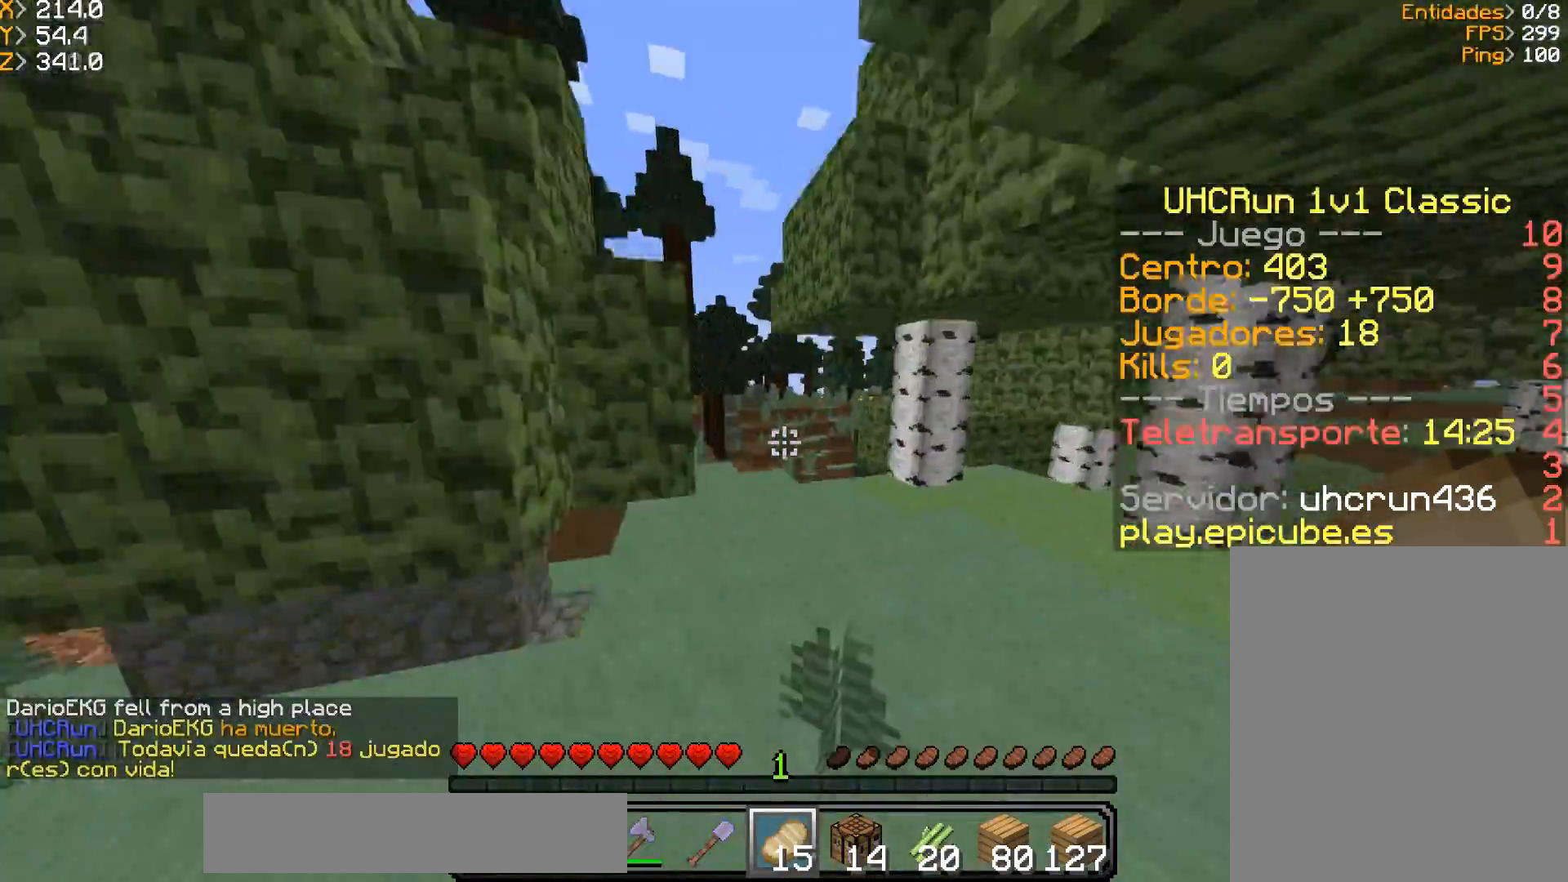
{"keys": ["a", "w"], "mouse": [], "events": [[367, "a", "down"]]}
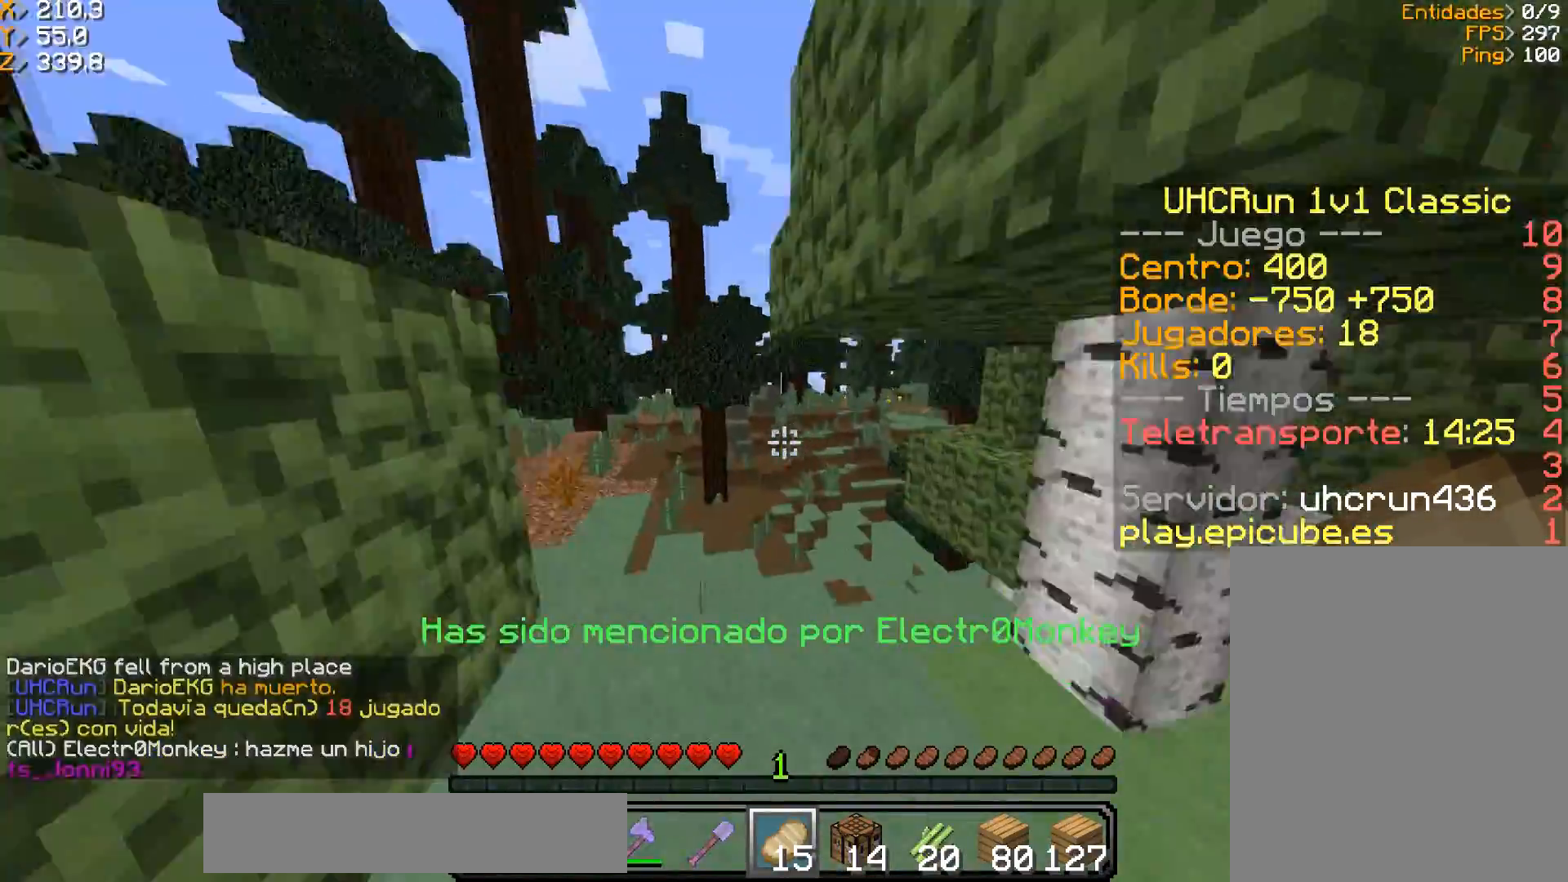
{"keys": ["w"], "mouse": [], "events": [[300, "a", "up"]]}
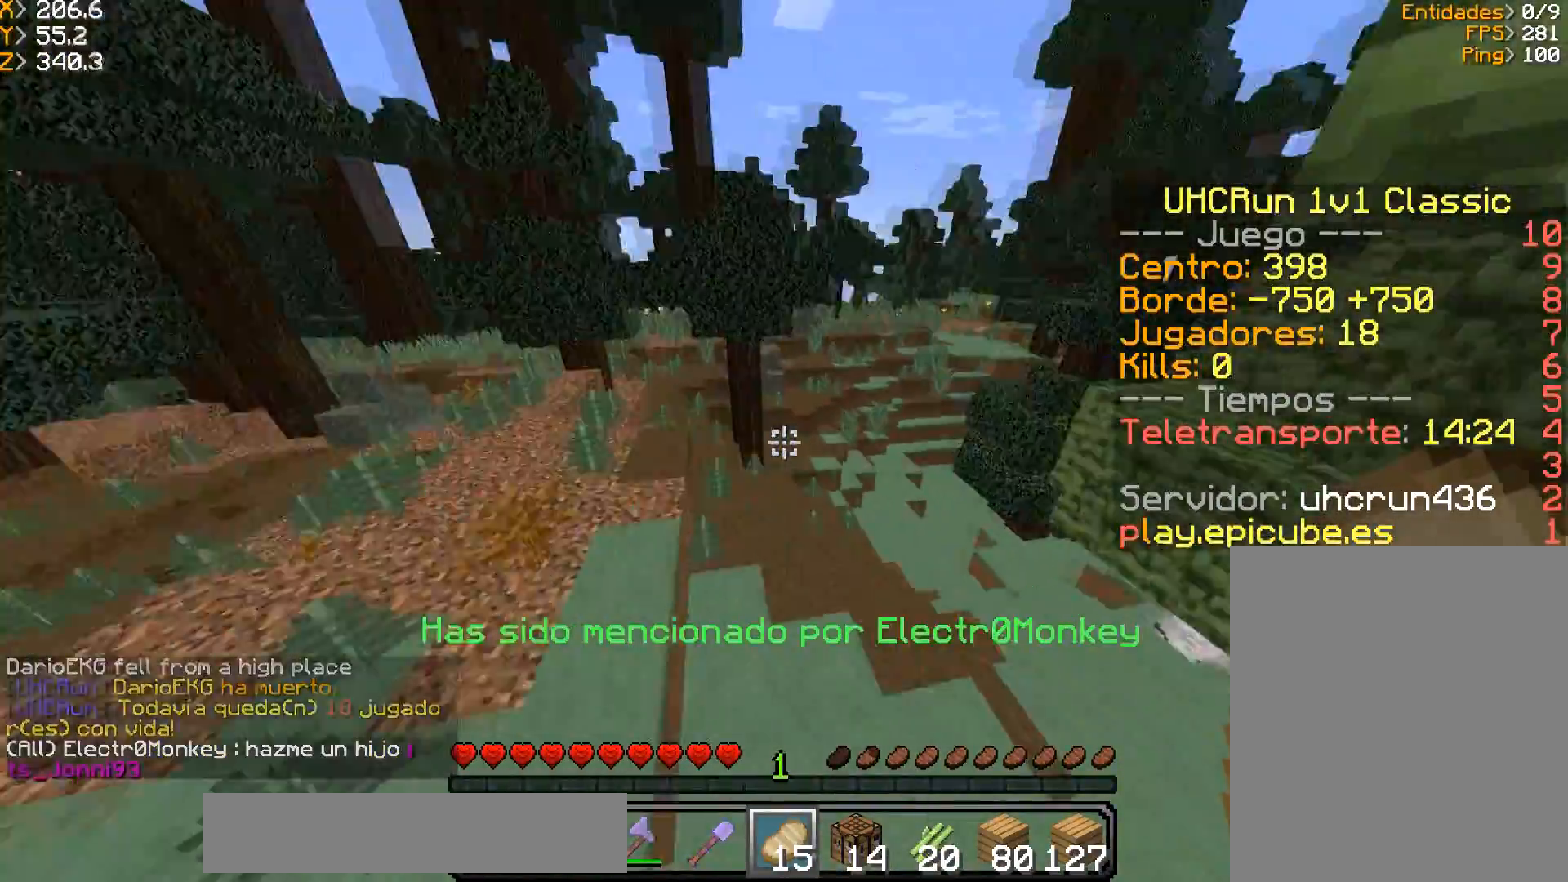
{"keys": ["w"], "mouse": [], "events": []}
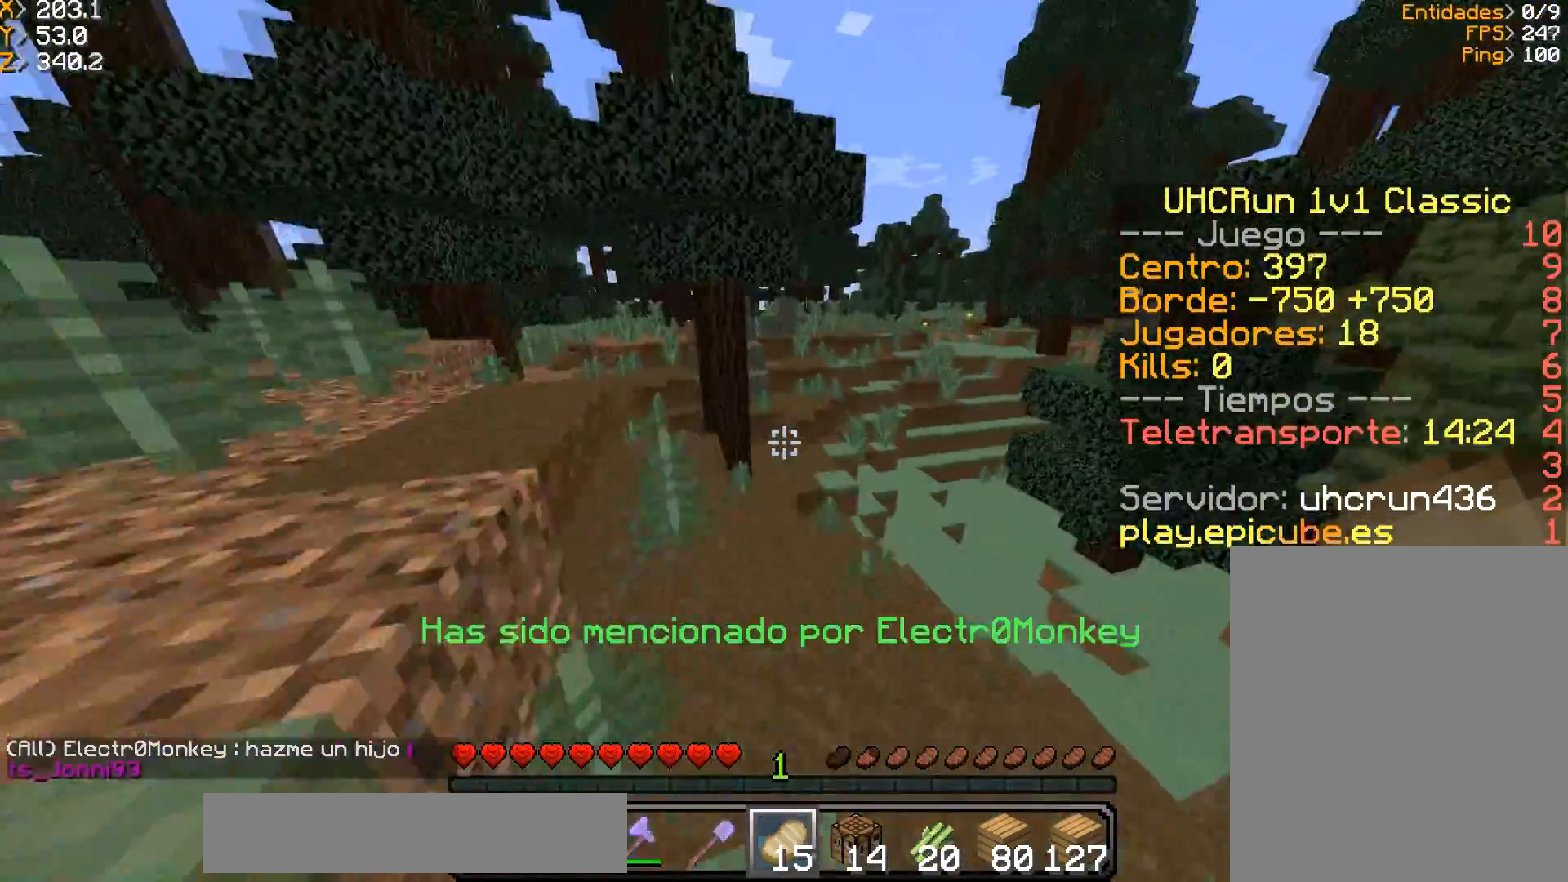
{"keys": ["w"], "mouse": [], "events": []}
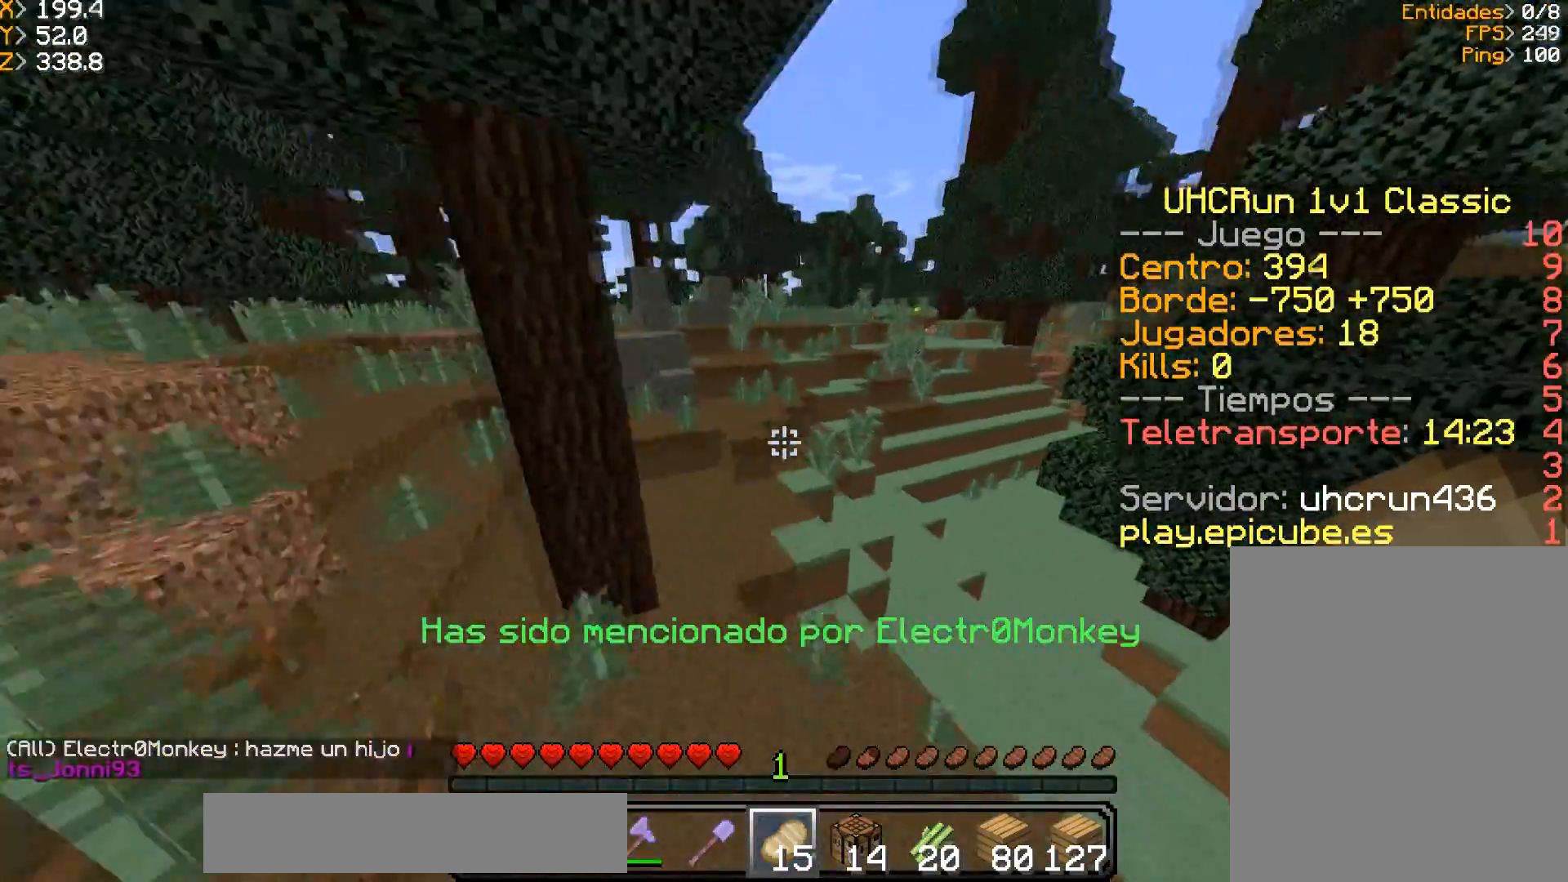
{"keys": ["w"], "mouse": [], "events": [[167, "a", "down"], [334, "a", "up"]]}
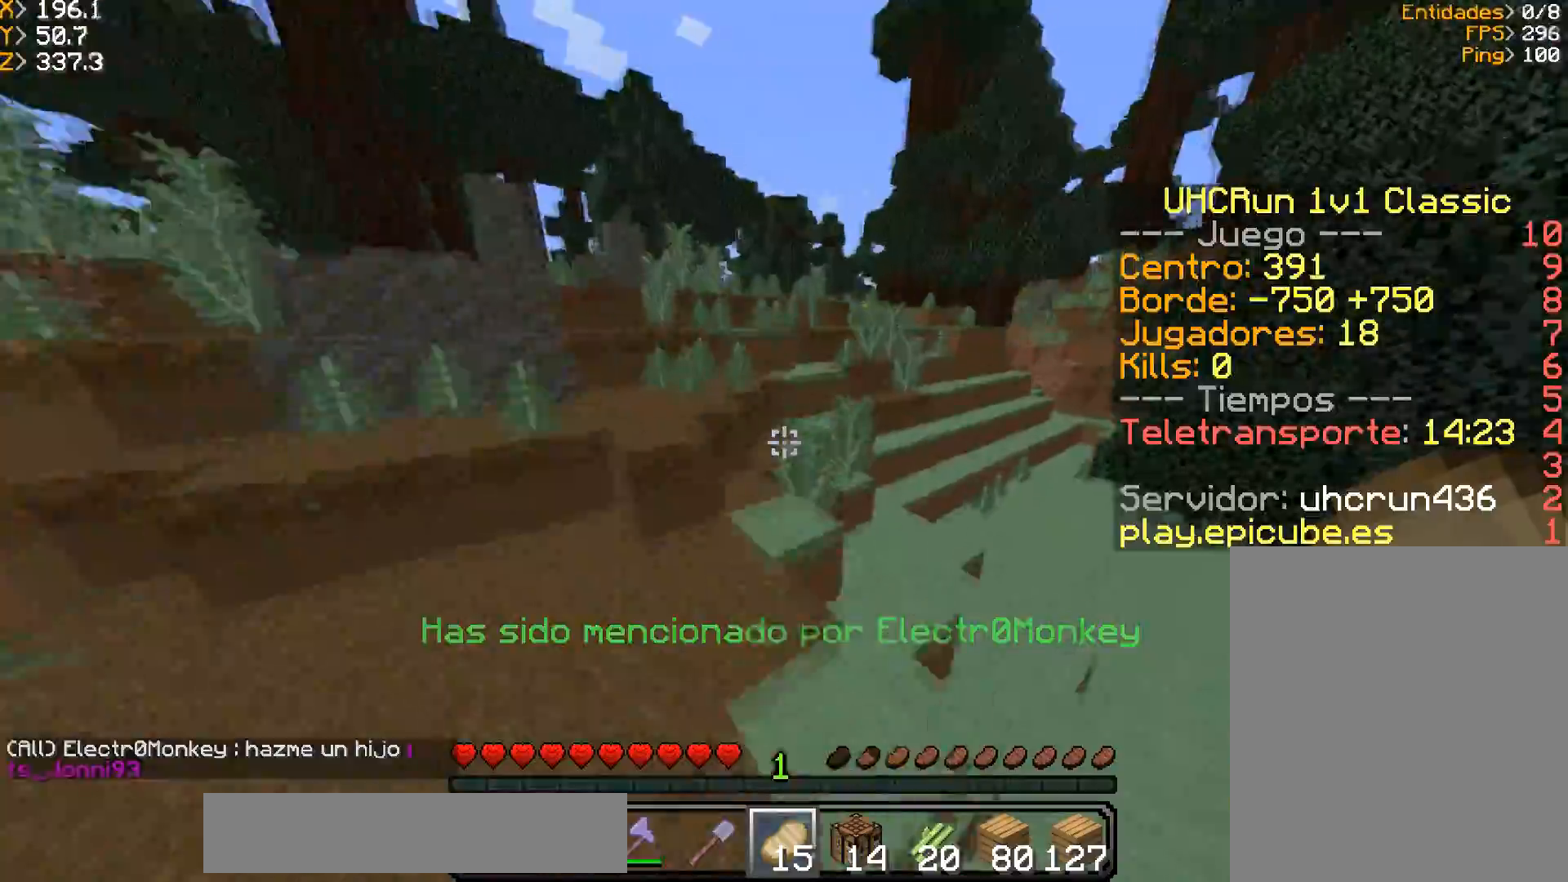
{"keys": ["w"], "mouse": [], "events": []}
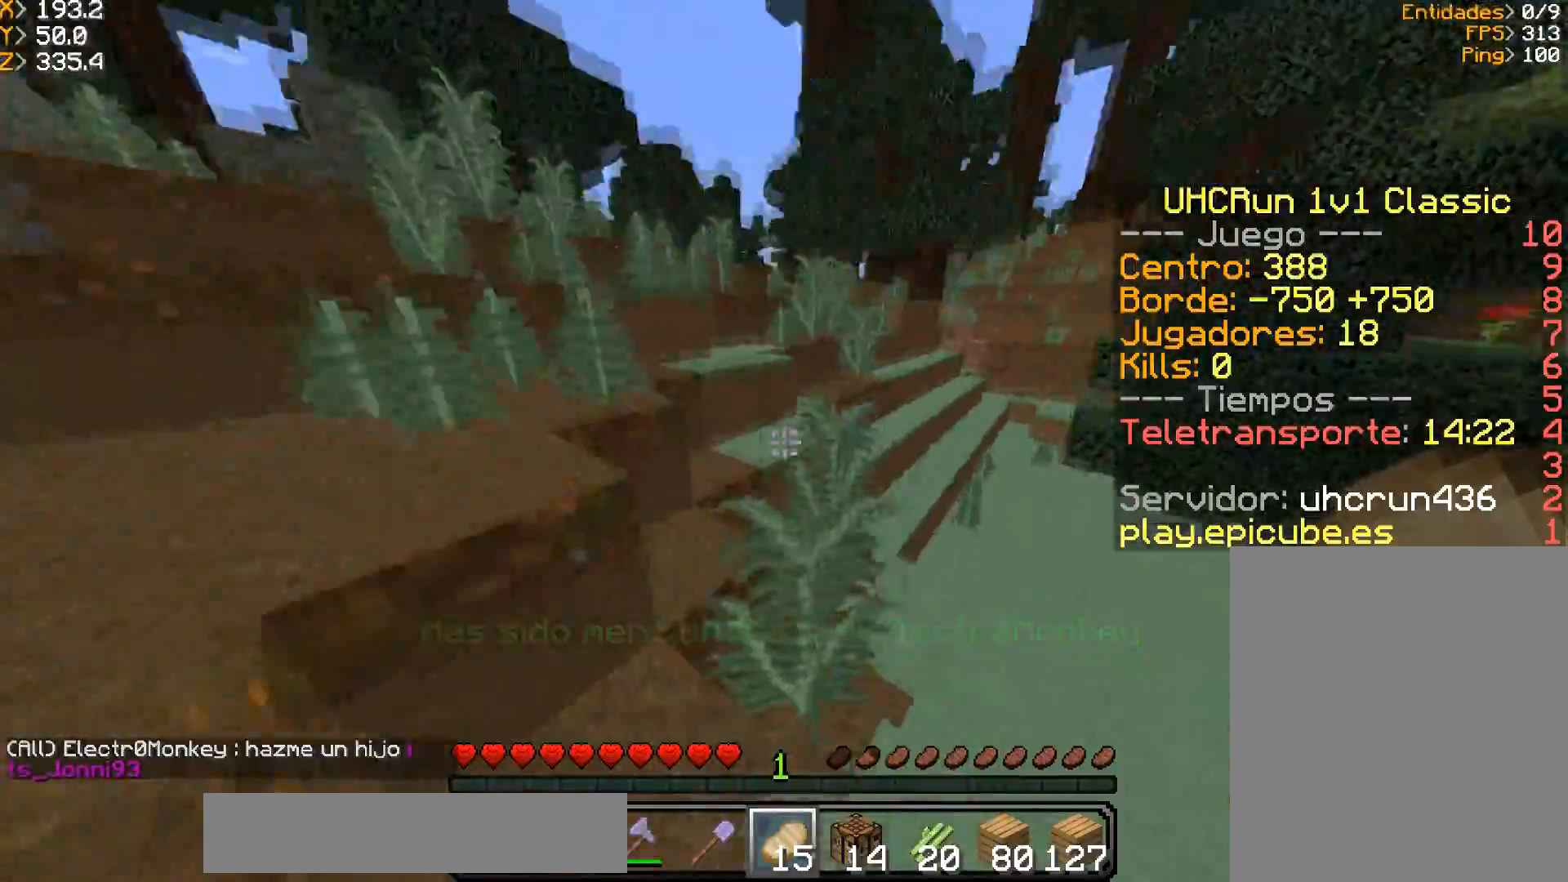
{"keys": ["w"], "mouse": [], "events": [[300, "mouse_right", "down"], [467, "mouse_right", "up"]]}
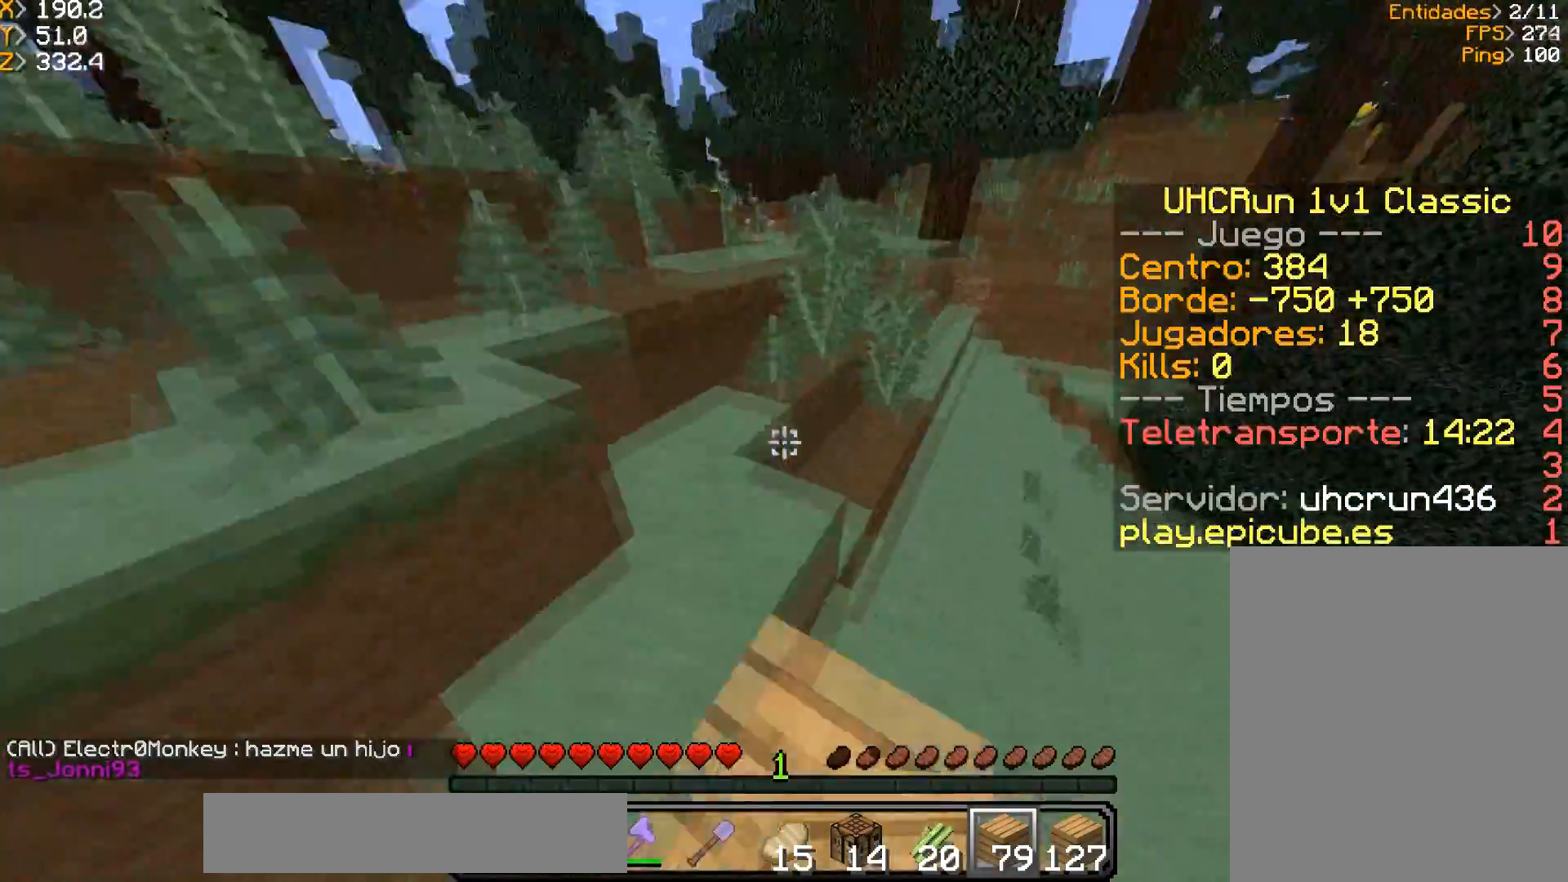
{"keys": ["w"], "mouse": [], "events": [[301, "mouse_right", "down"], [434, "mouse_right", "up"]]}
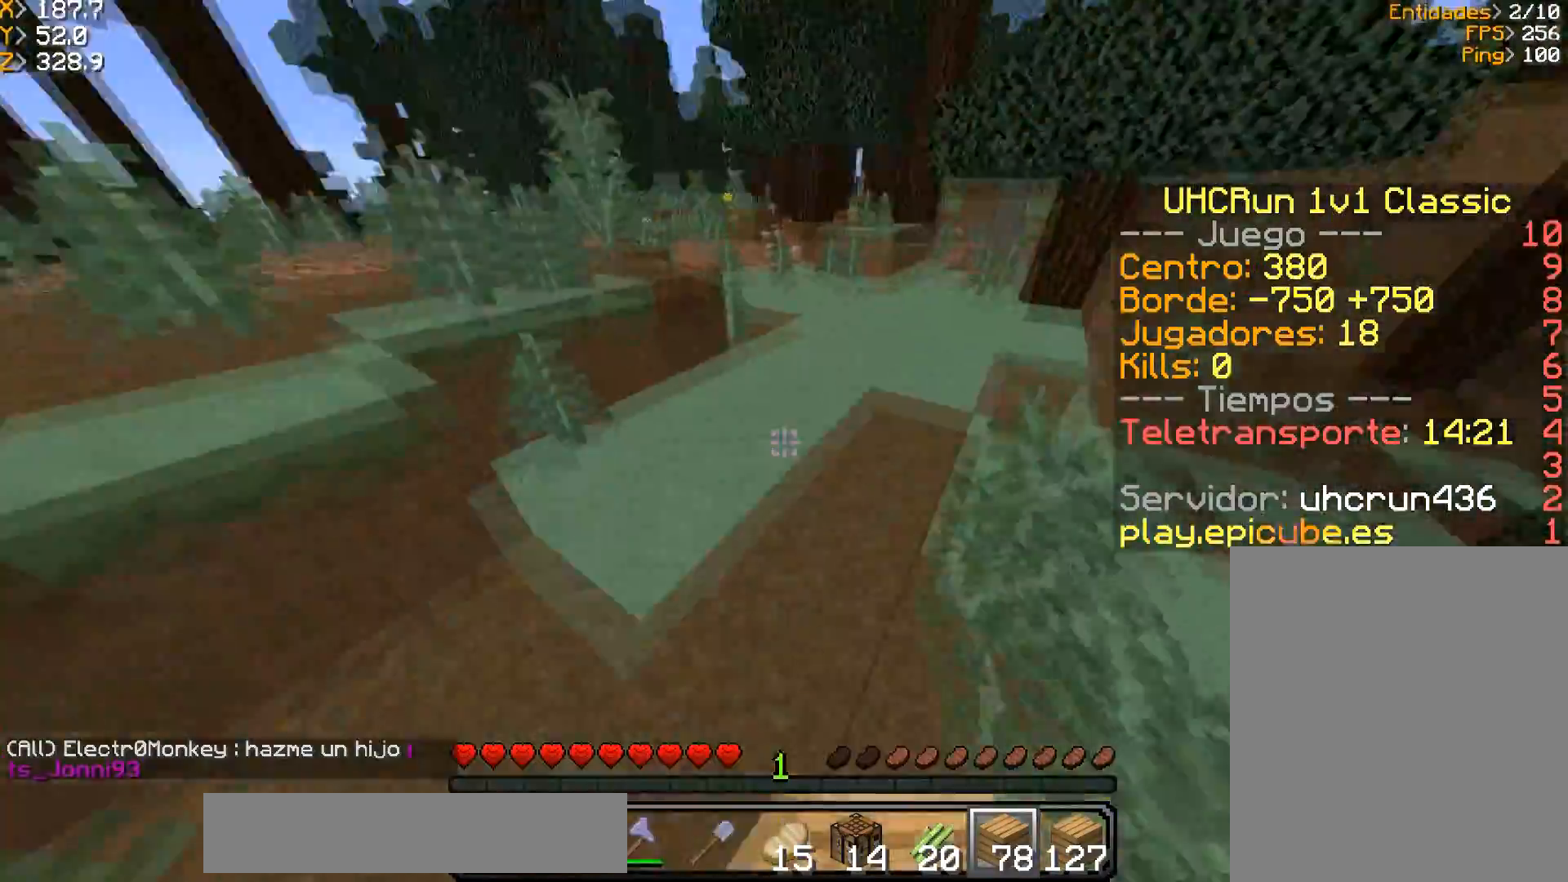
{"keys": ["d", "w"], "mouse": [], "events": [[400, "d", "down"]]}
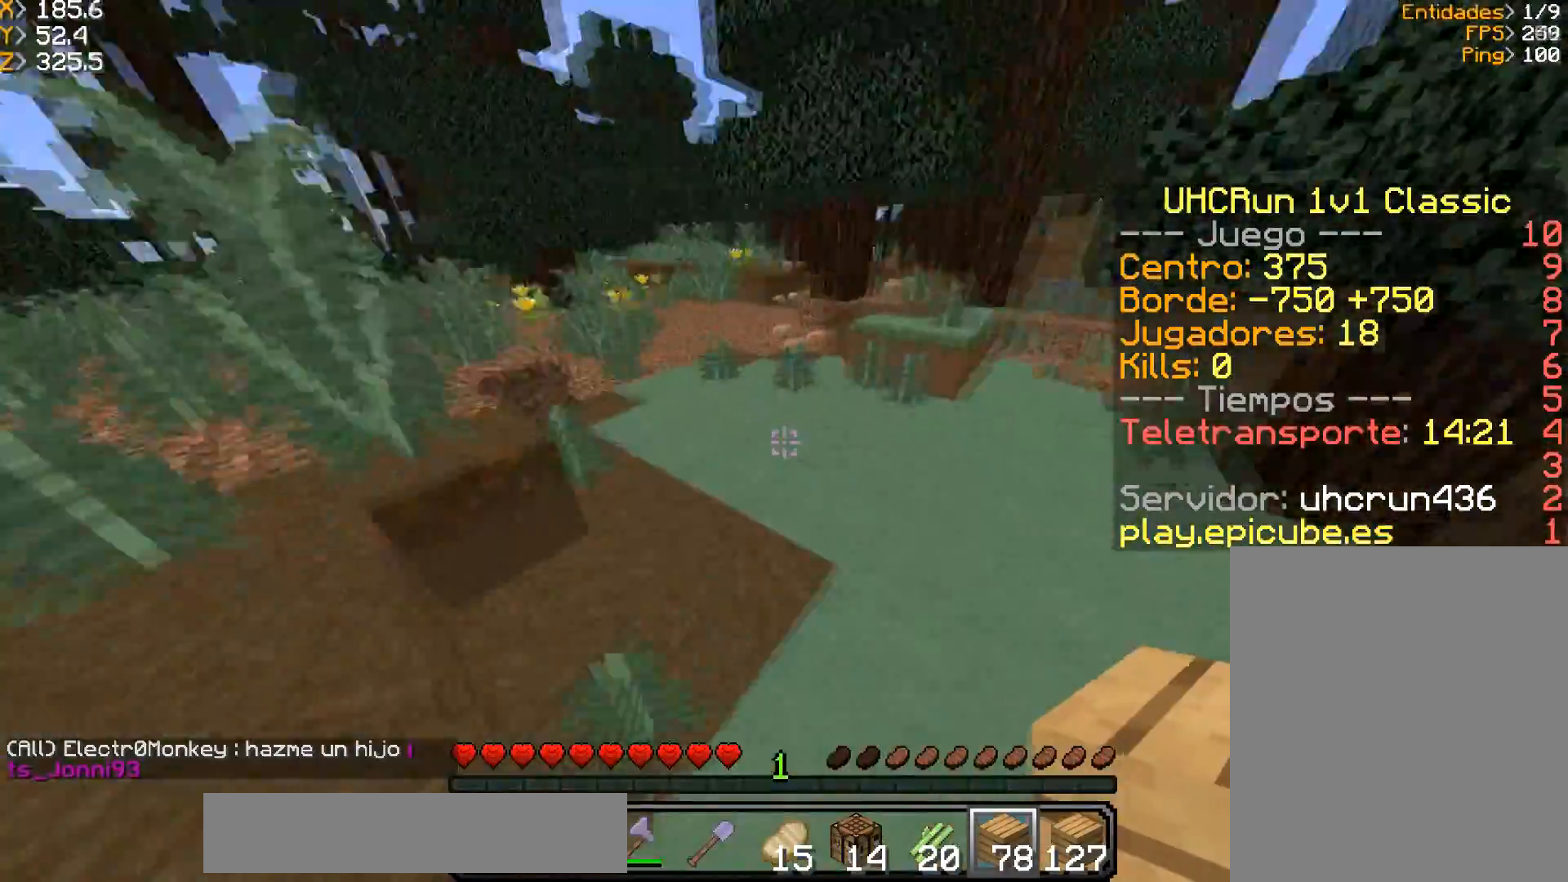
{"keys": ["w"], "mouse": [], "events": [[167, "a", "down"], [201, "d", "up"], [201, "mouse_left", "down"], [334, "a", "up"], [501, "mouse_left", "up"]]}
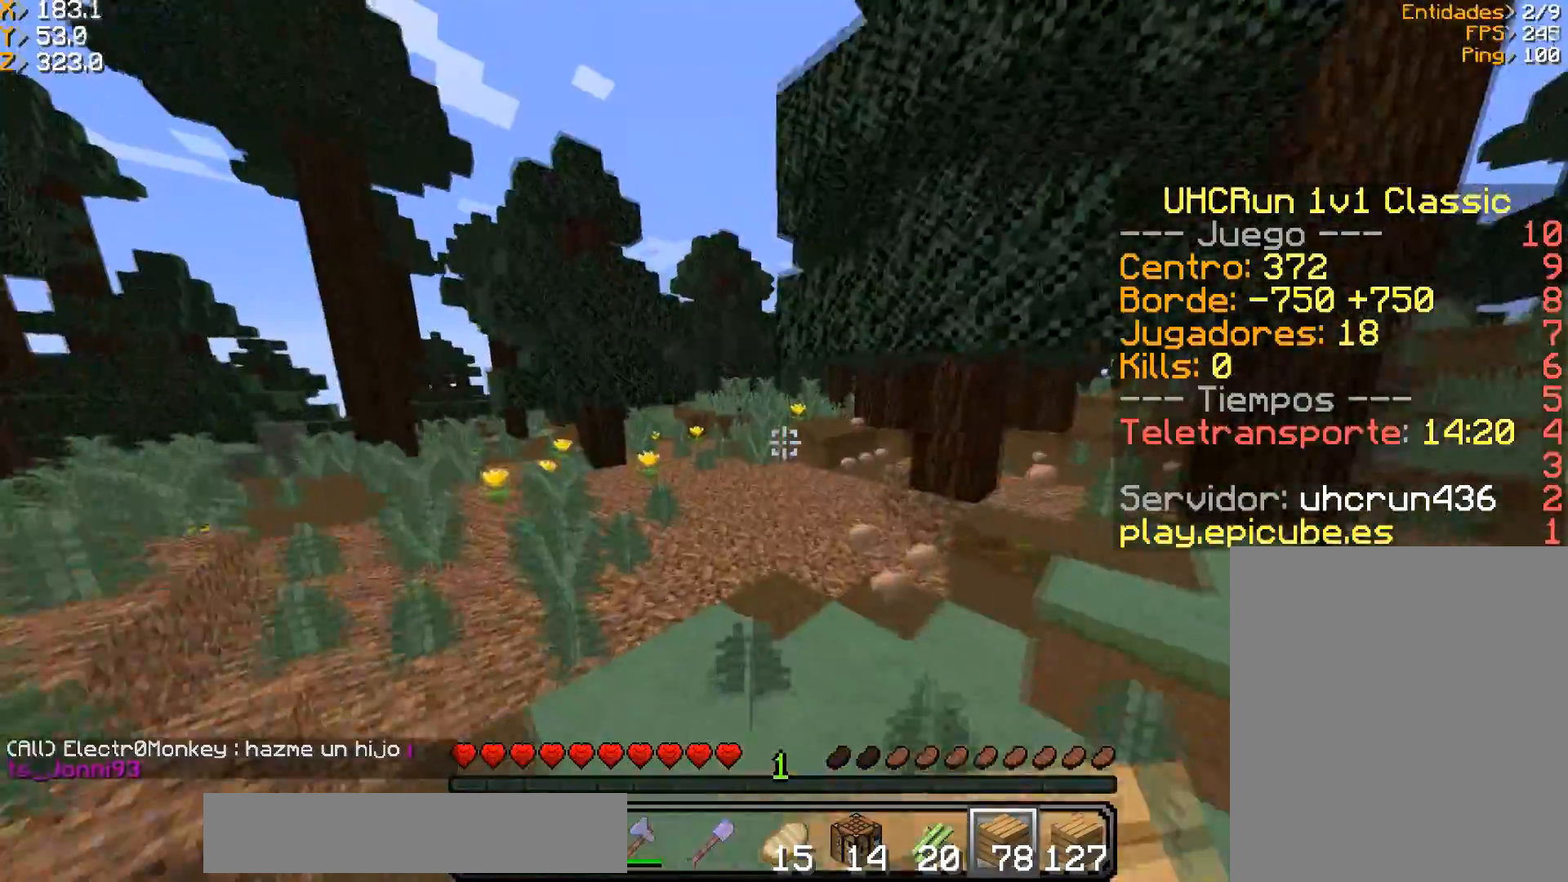
{"keys": ["w"], "mouse": [], "events": []}
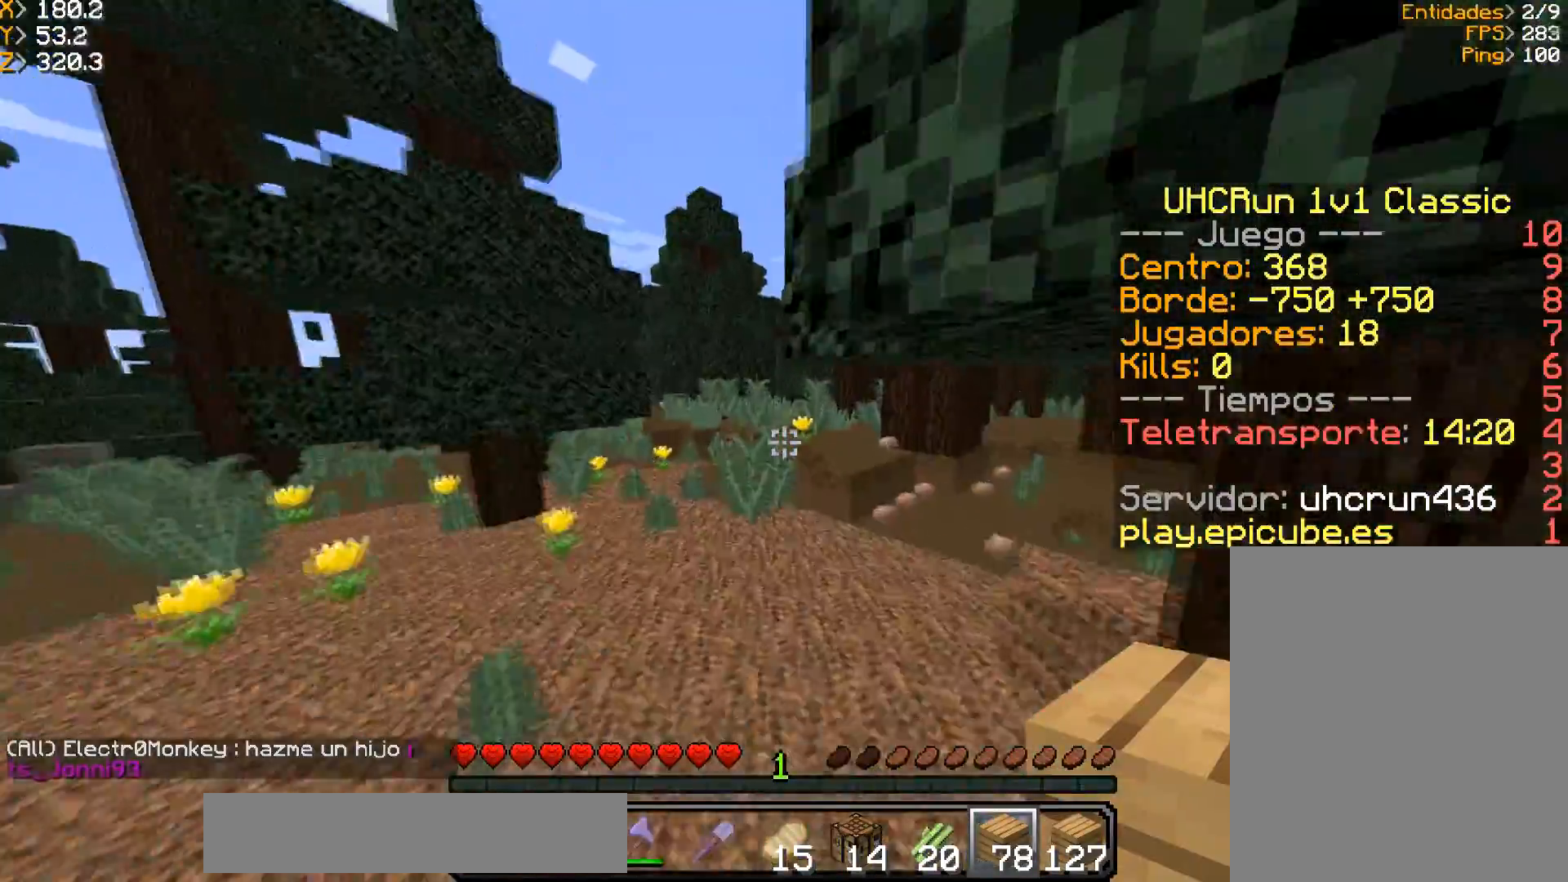
{"keys": ["a", "w"], "mouse": [], "events": [[67, "a", "down"], [234, "a", "up"], [368, "a", "down"]]}
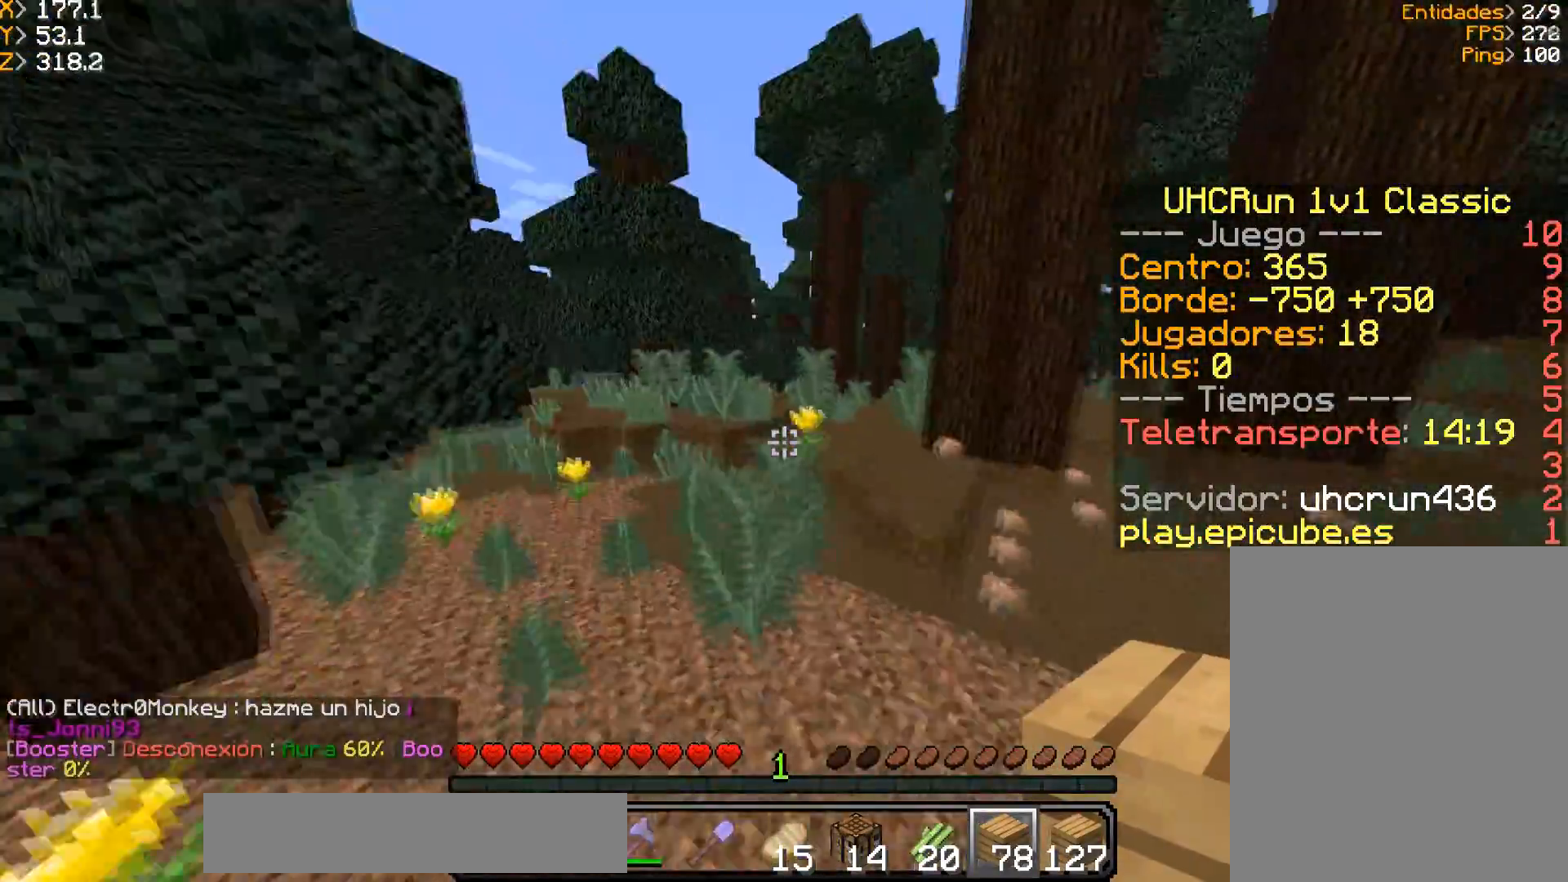
{"keys": ["d", "w"], "mouse": [], "events": [[133, "a", "up"], [267, "d", "down"]]}
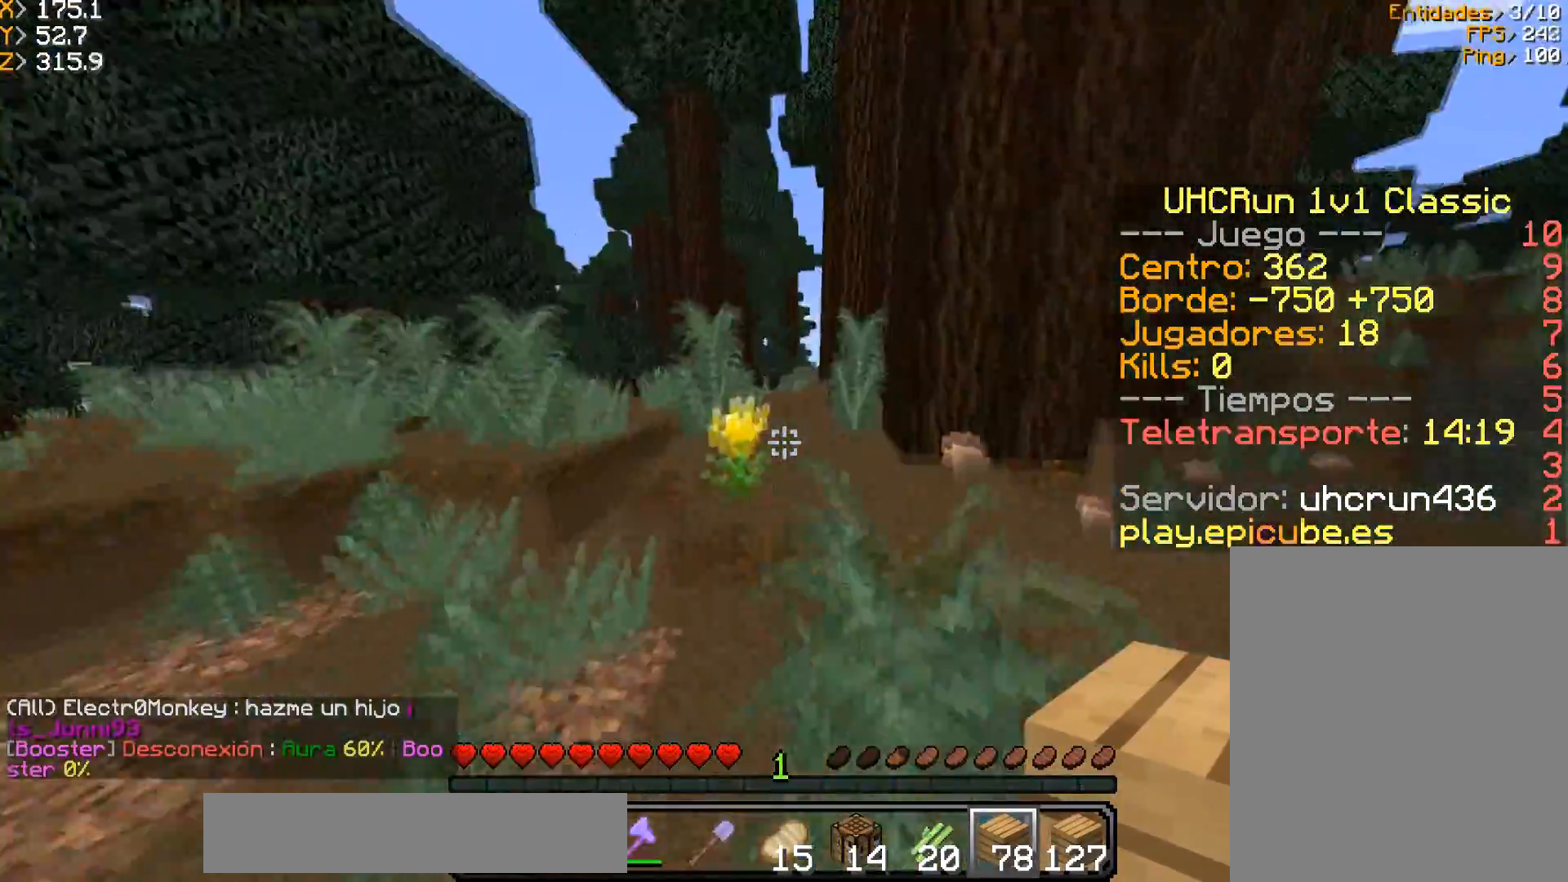
{"keys": ["w"], "mouse": [], "events": [[34, "d", "up"]]}